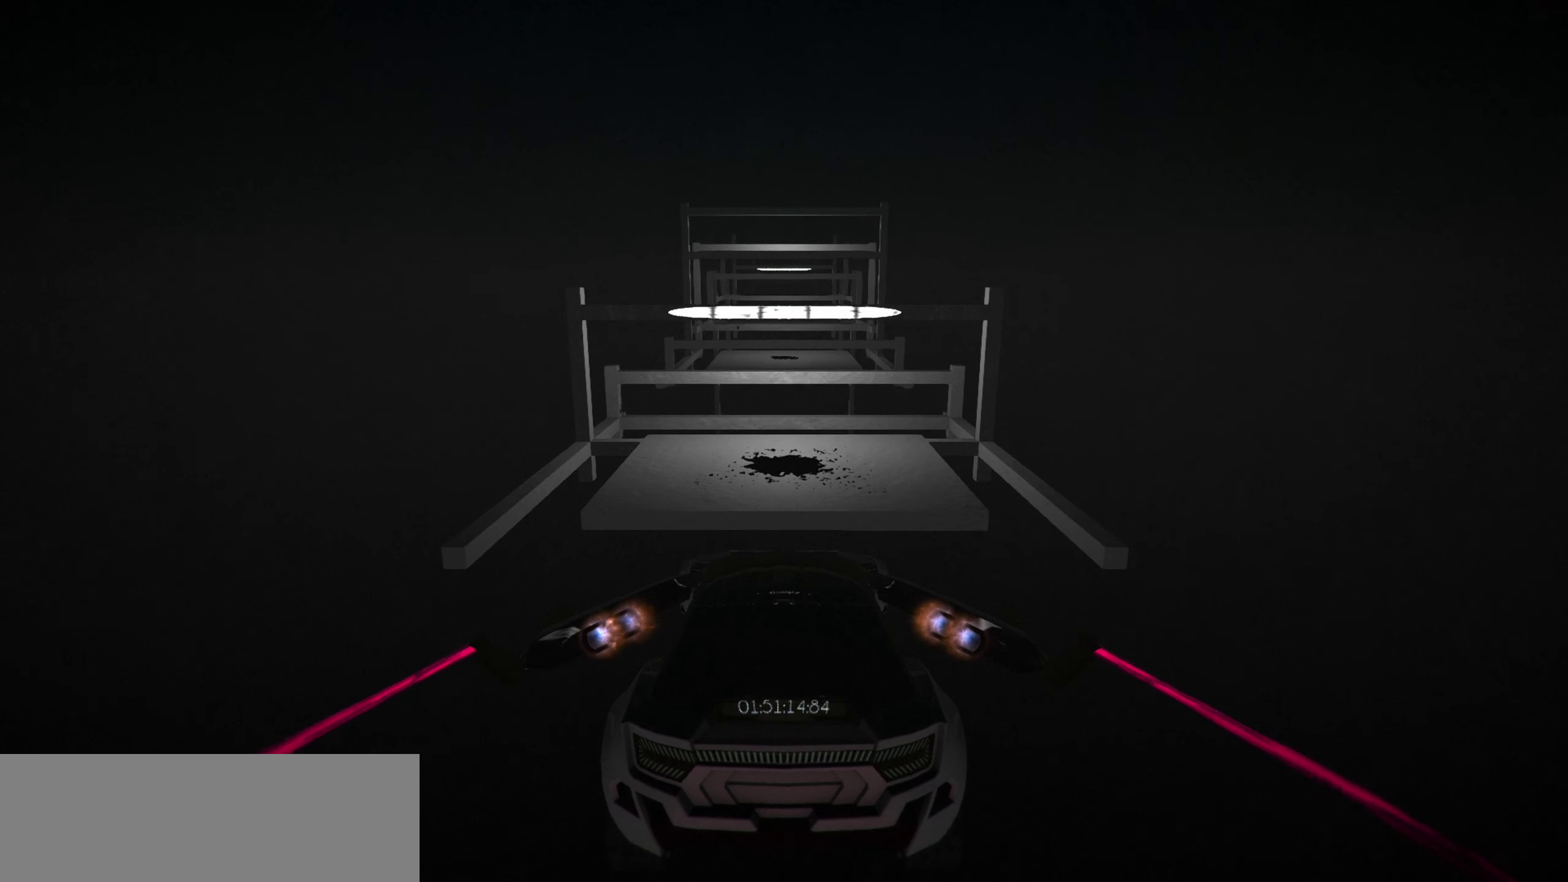
Gameplay with keyboard; each line is a JSON object with the keys held at the frame after it. "events" lists presses ("down") and releases ("up") of "a", "d", "down", "e", "left", "r", "right", "s", "shift", "space", "up" and "w" between this image and that frame as [ms after this image, input, new state], when the widget could be followed in between. No other keys are recorded. Mouse input is not recorded.
{"keys": ["up"], "events": []}
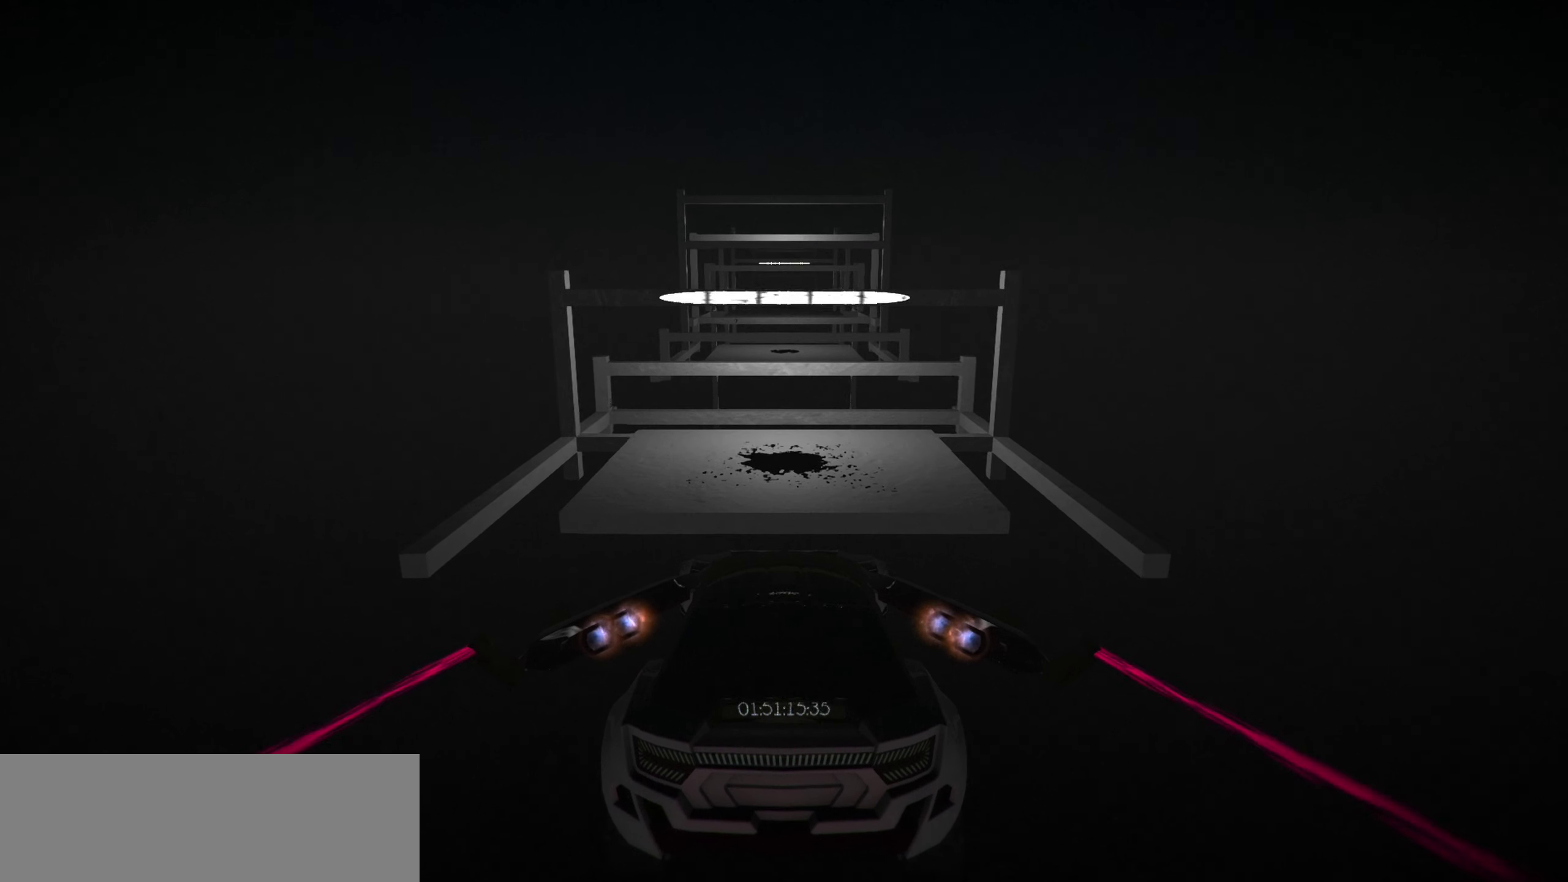
{"keys": ["up"], "events": []}
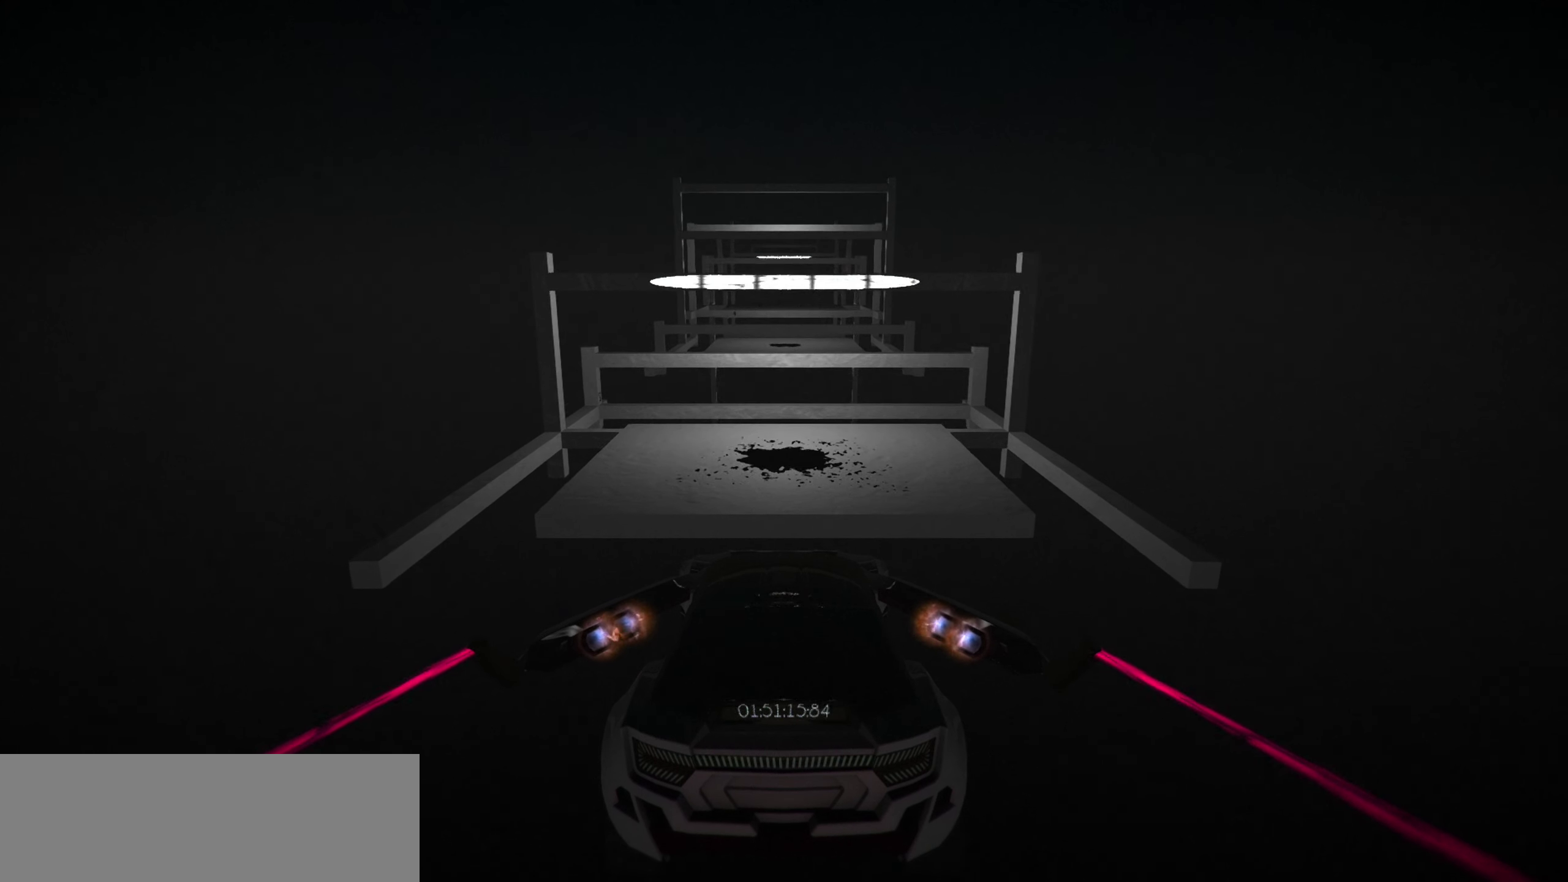
{"keys": ["up"], "events": []}
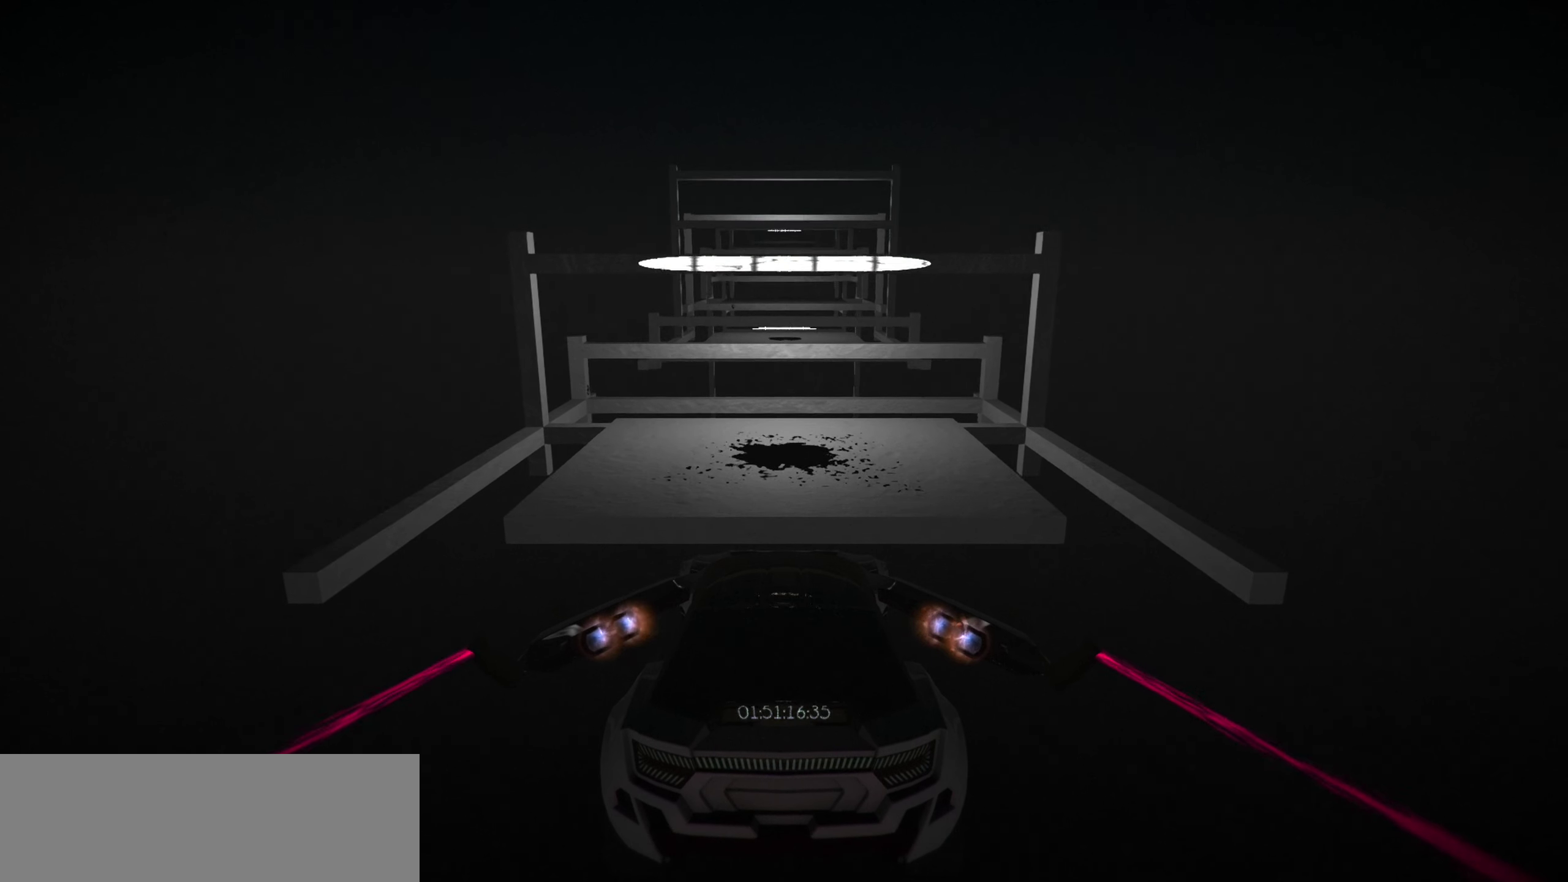
{"keys": ["up"], "events": []}
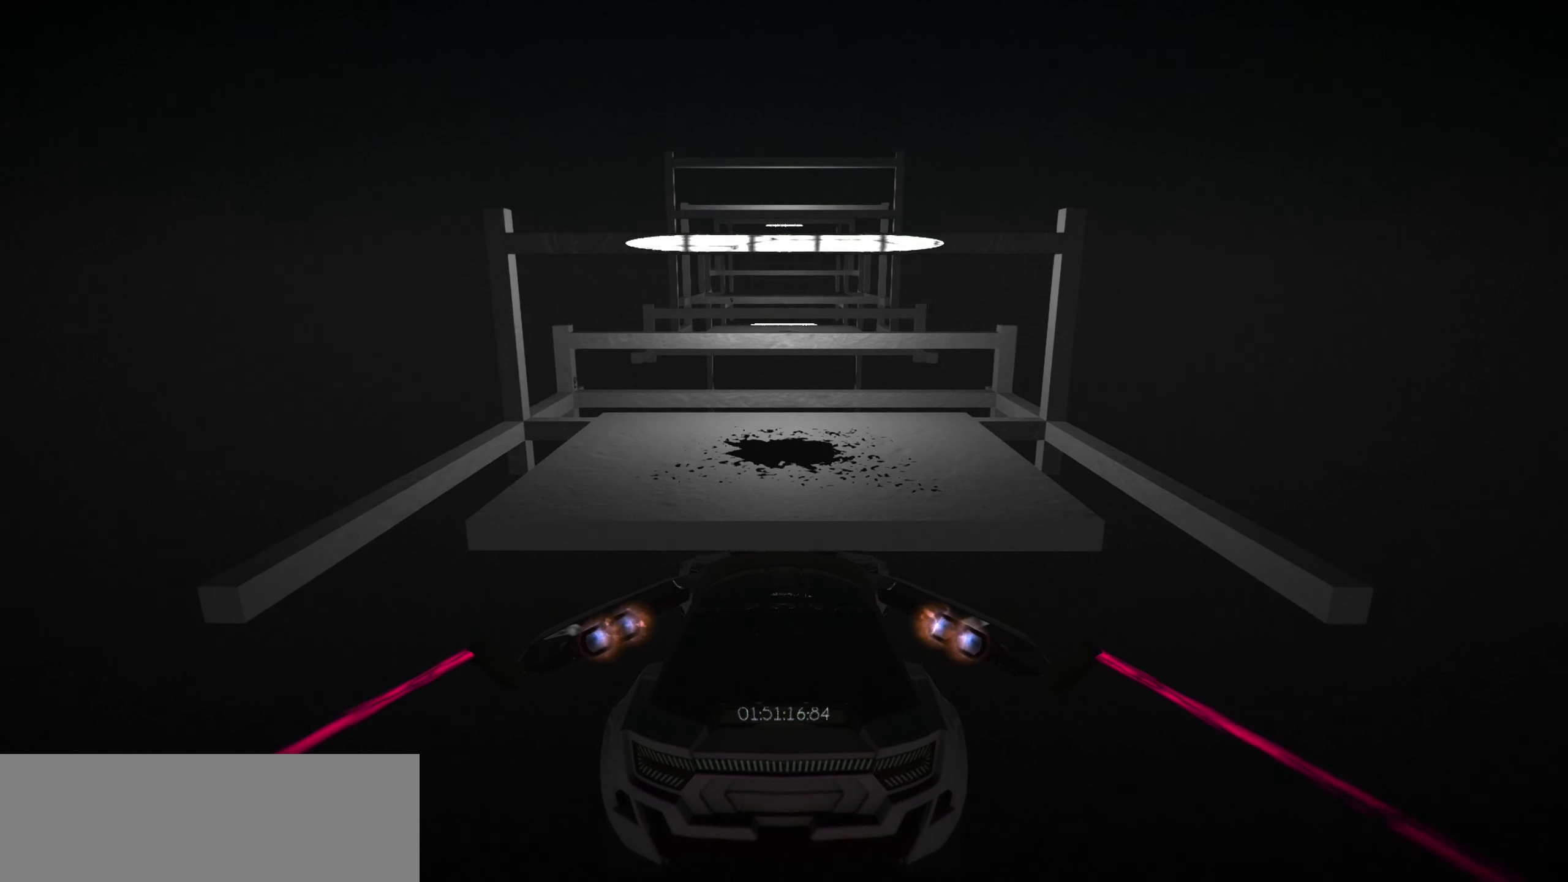
{"keys": ["up"], "events": []}
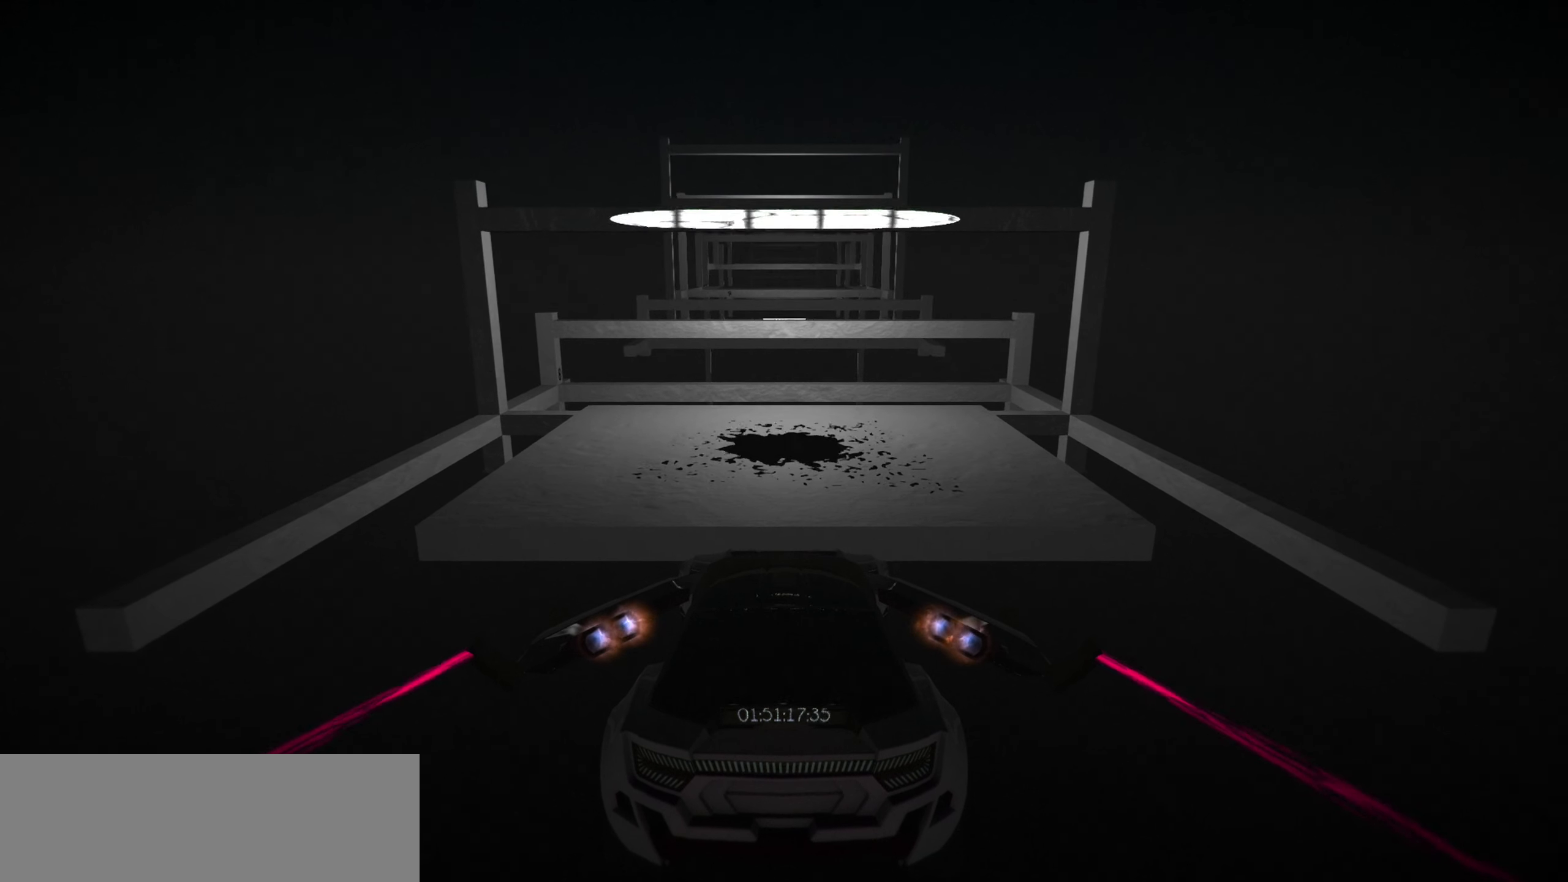
{"keys": ["up"], "events": []}
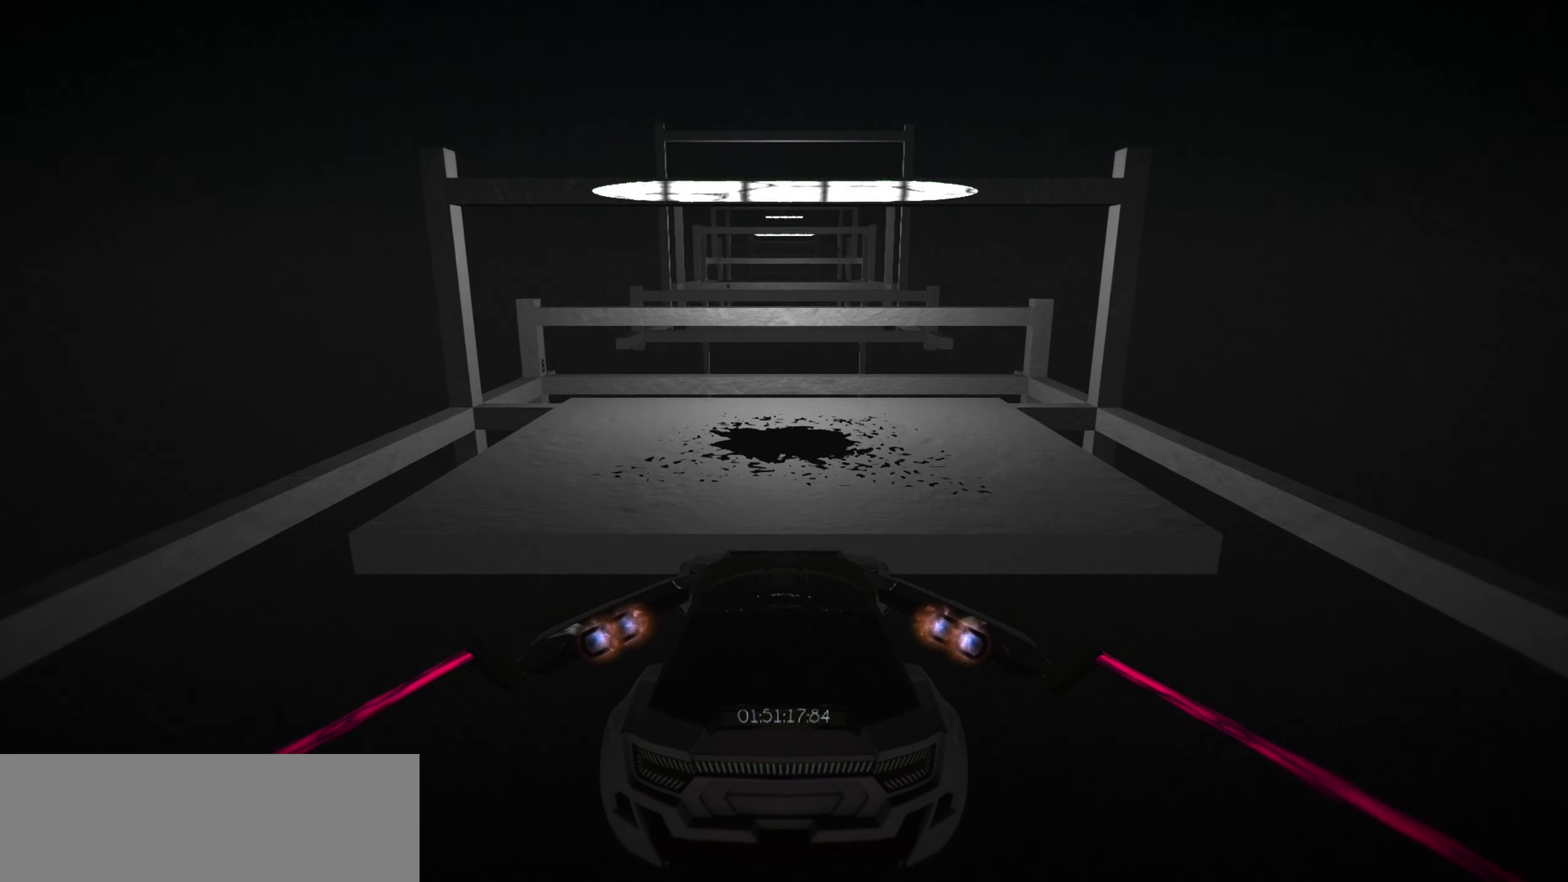
{"keys": ["up"], "events": []}
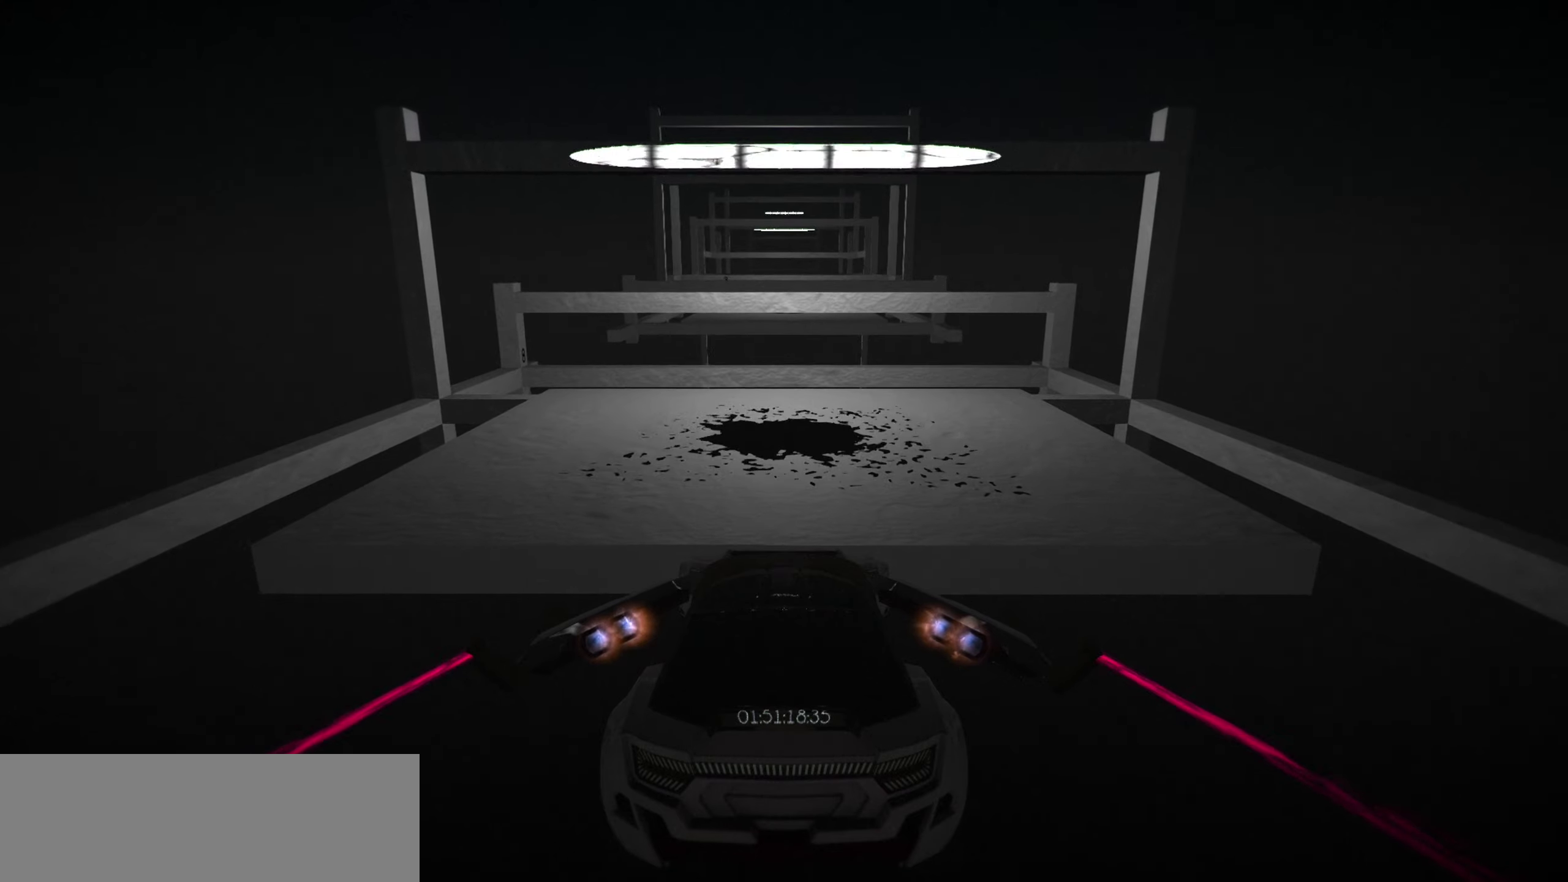
{"keys": ["up"], "events": []}
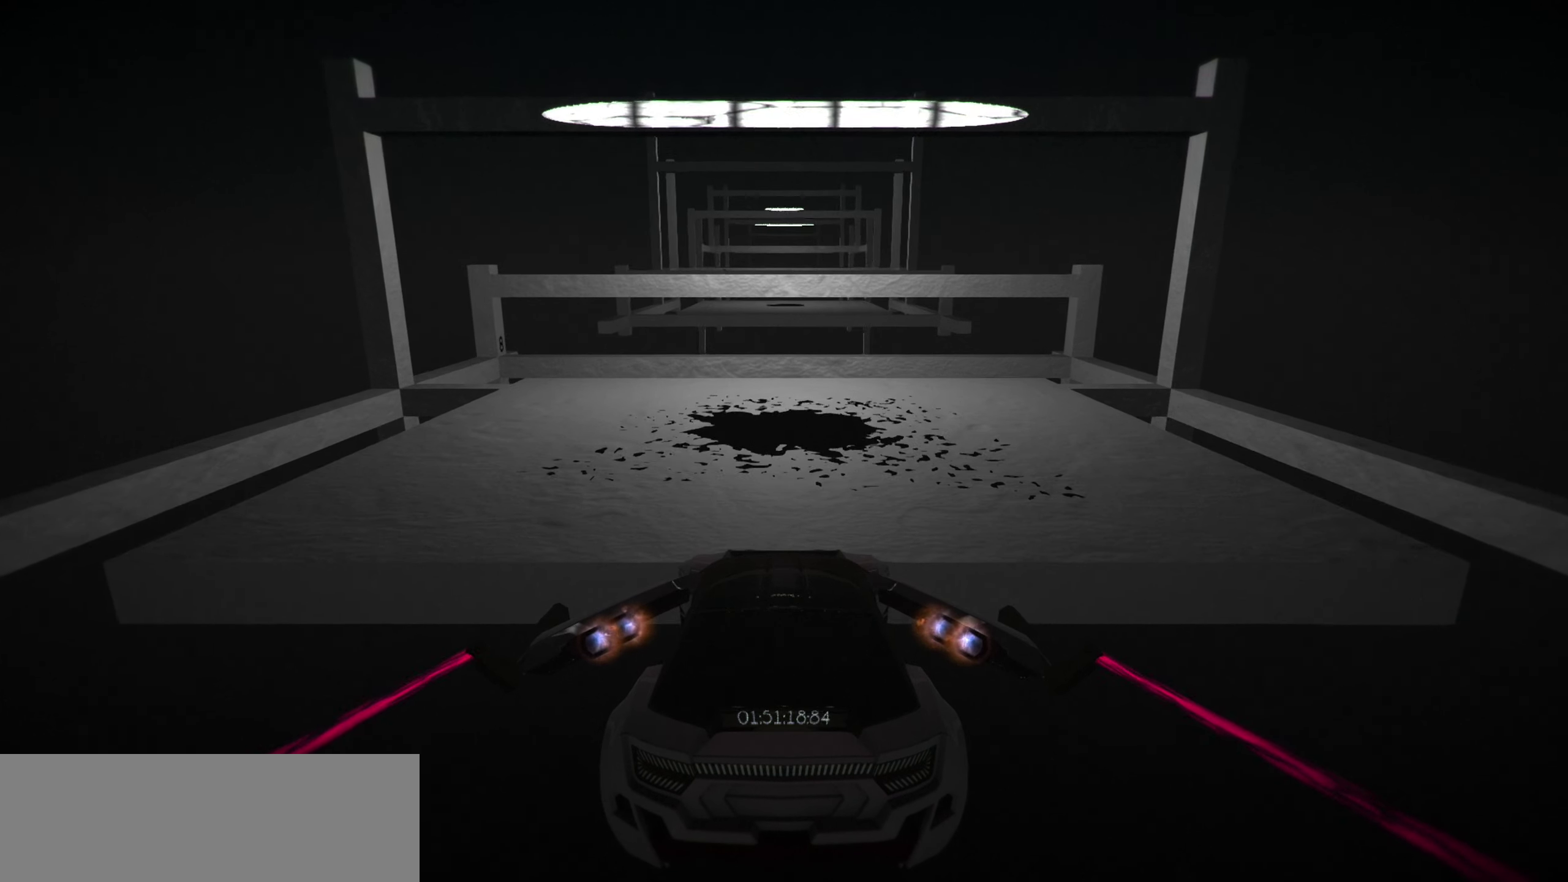
{"keys": ["up"], "events": []}
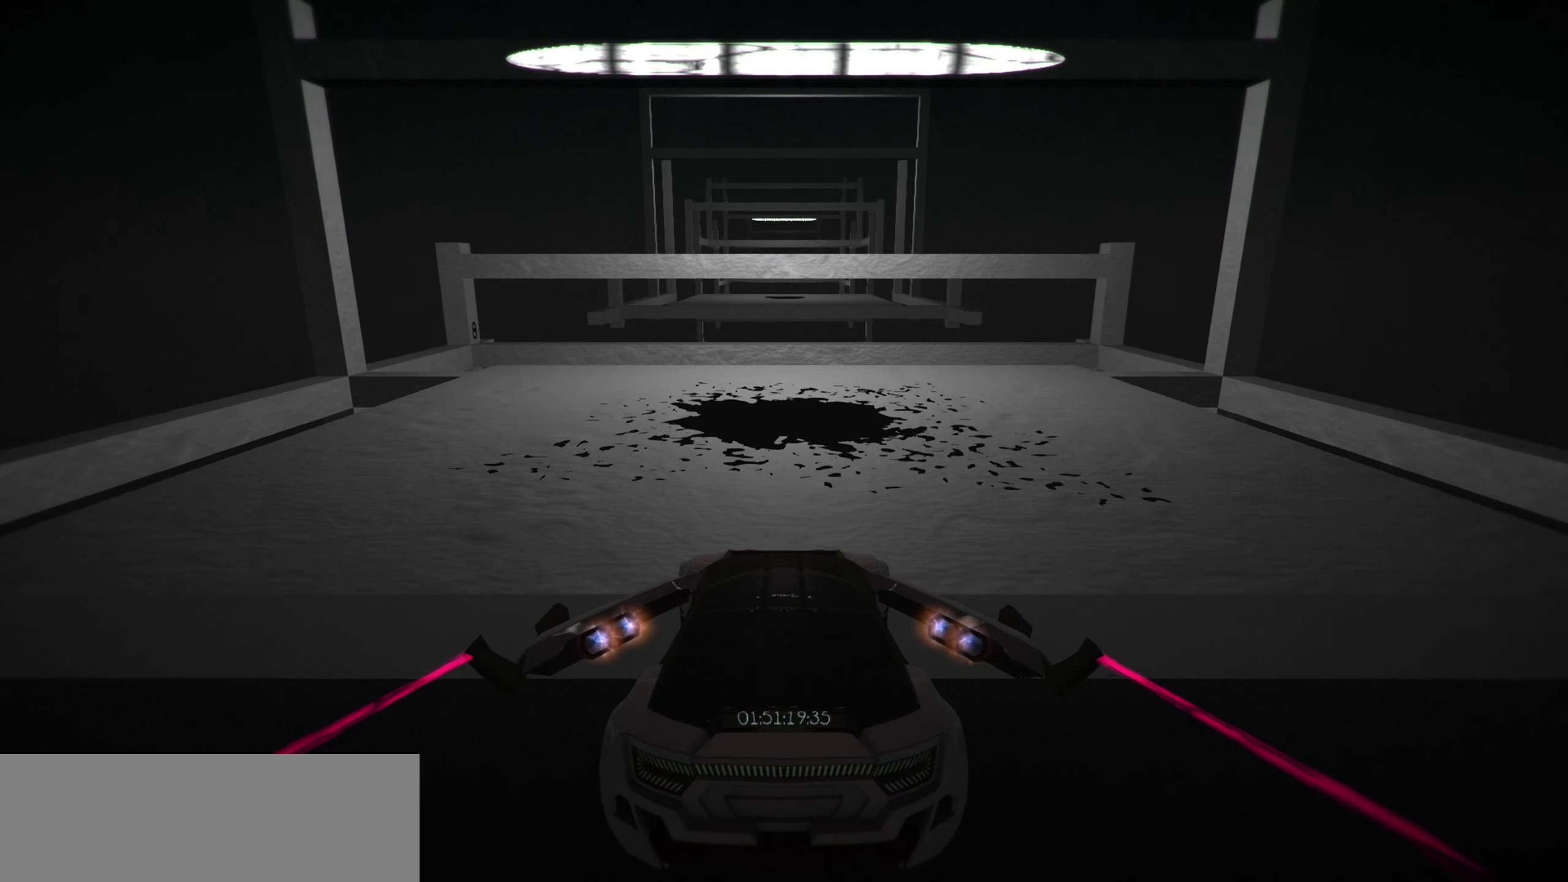
{"keys": ["up"], "events": []}
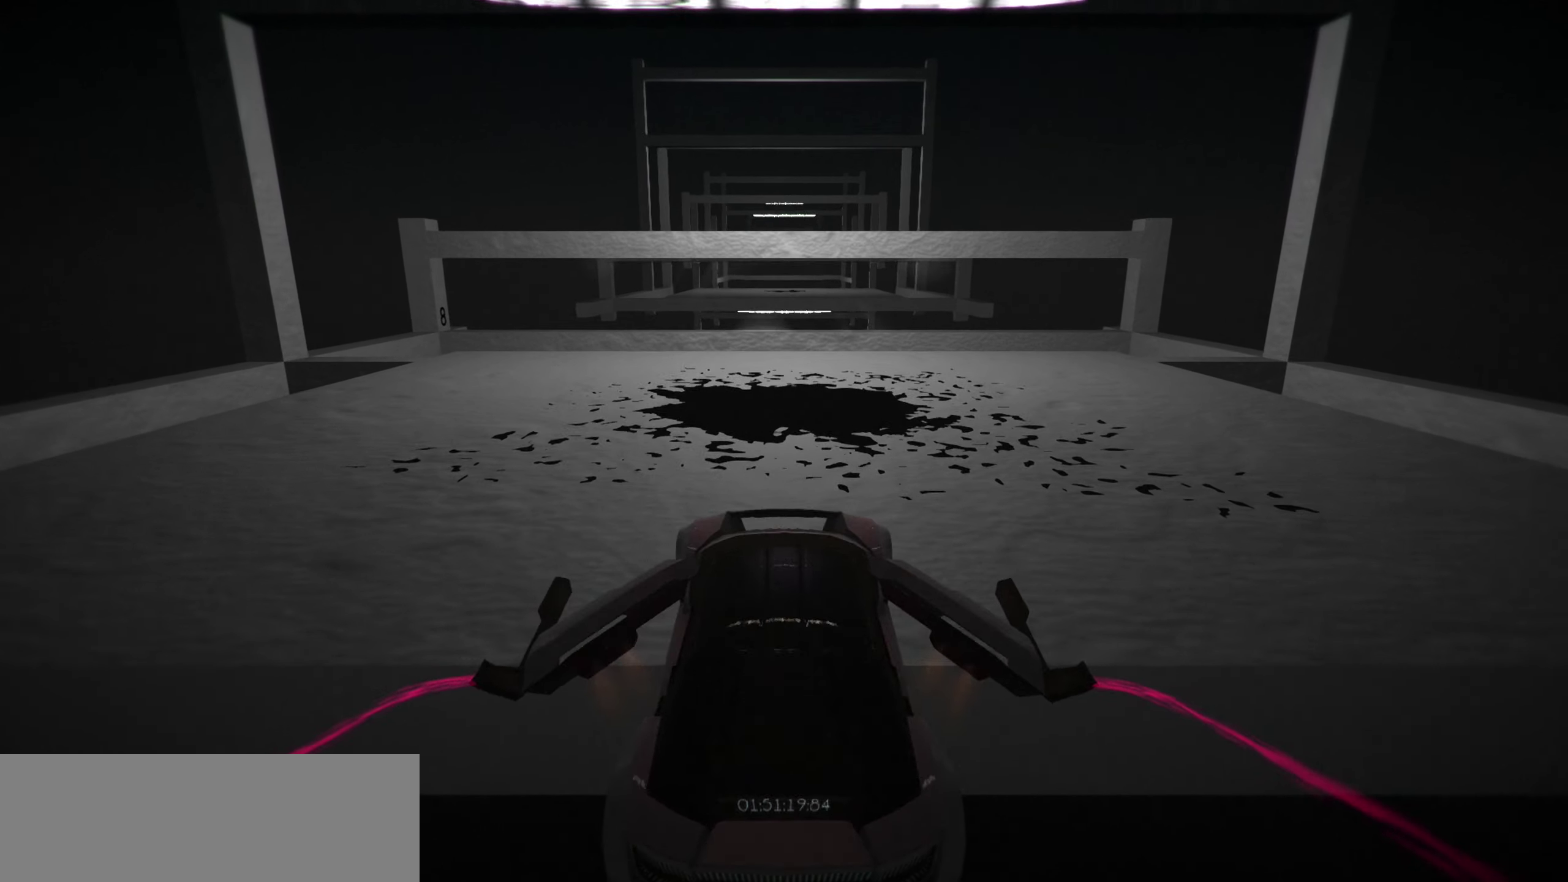
{"keys": ["up"], "events": []}
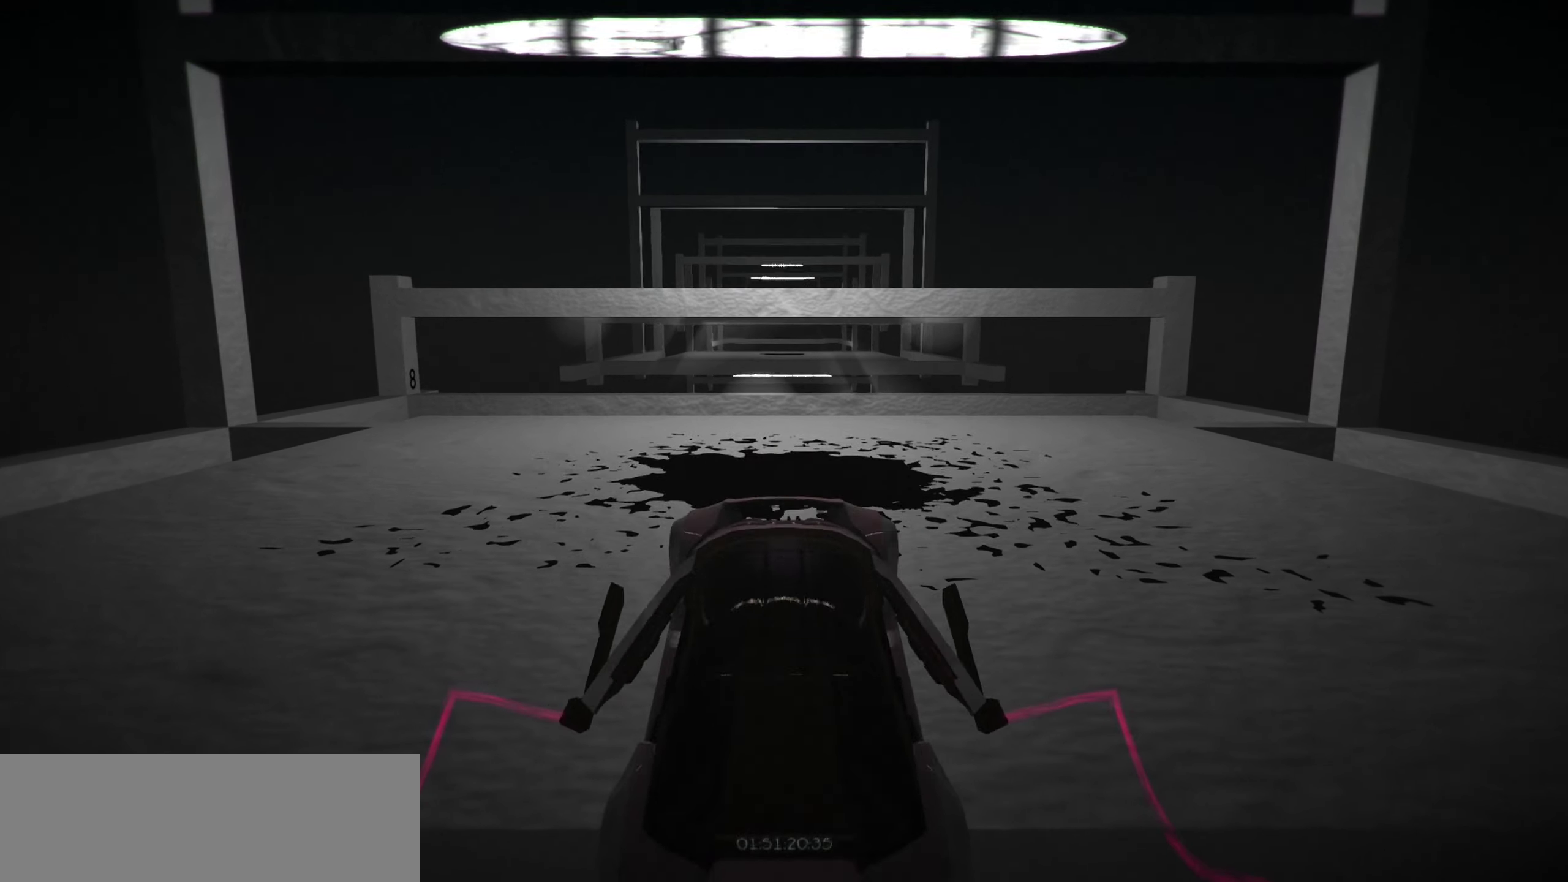
{"keys": ["up"], "events": []}
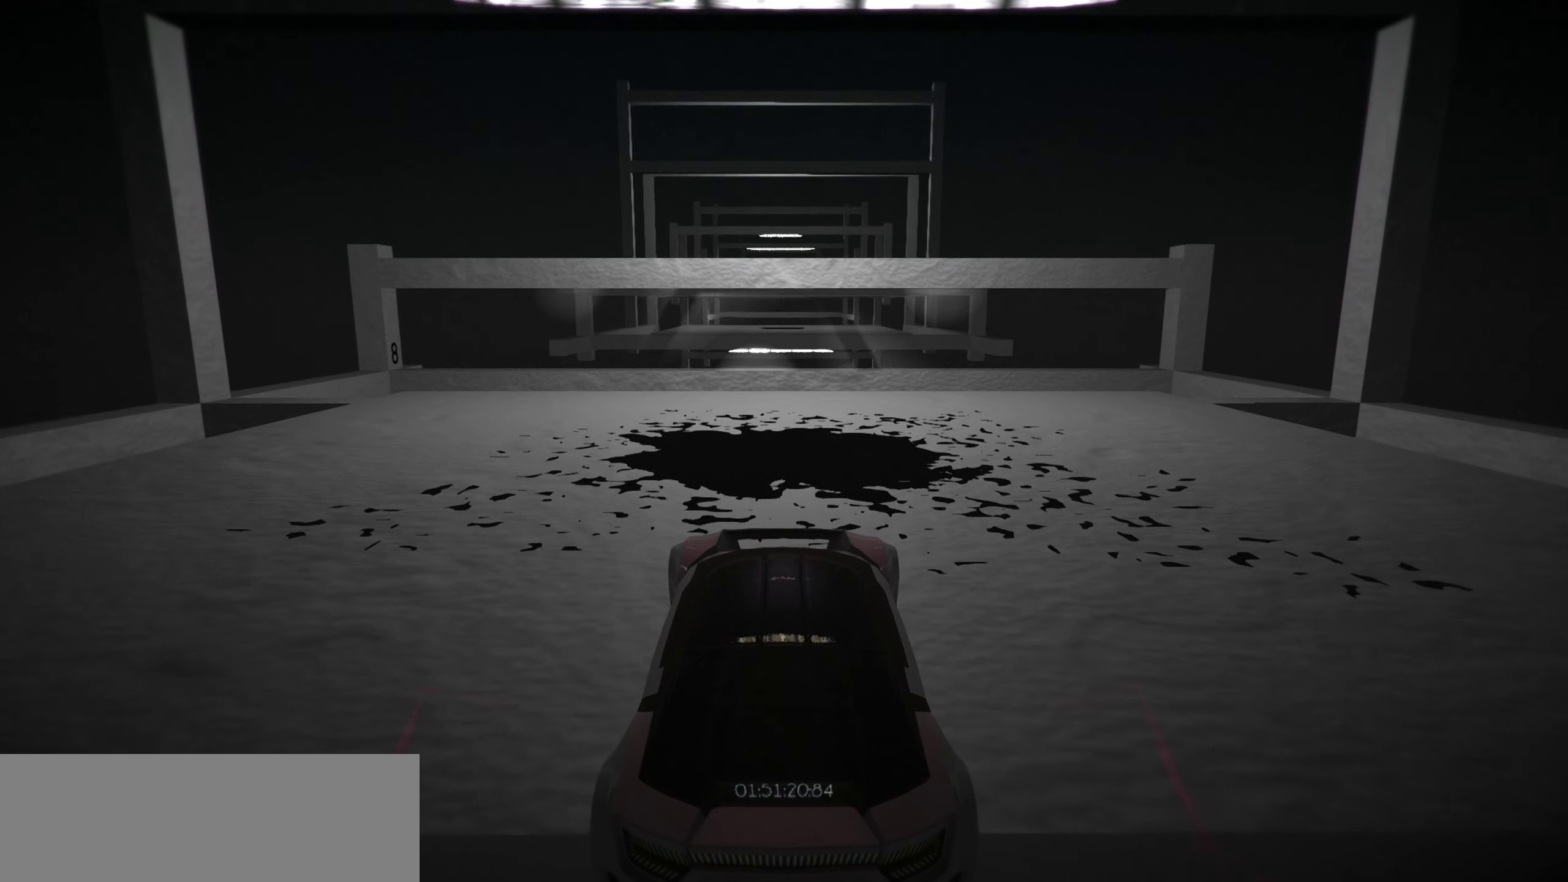
{"keys": ["up"], "events": []}
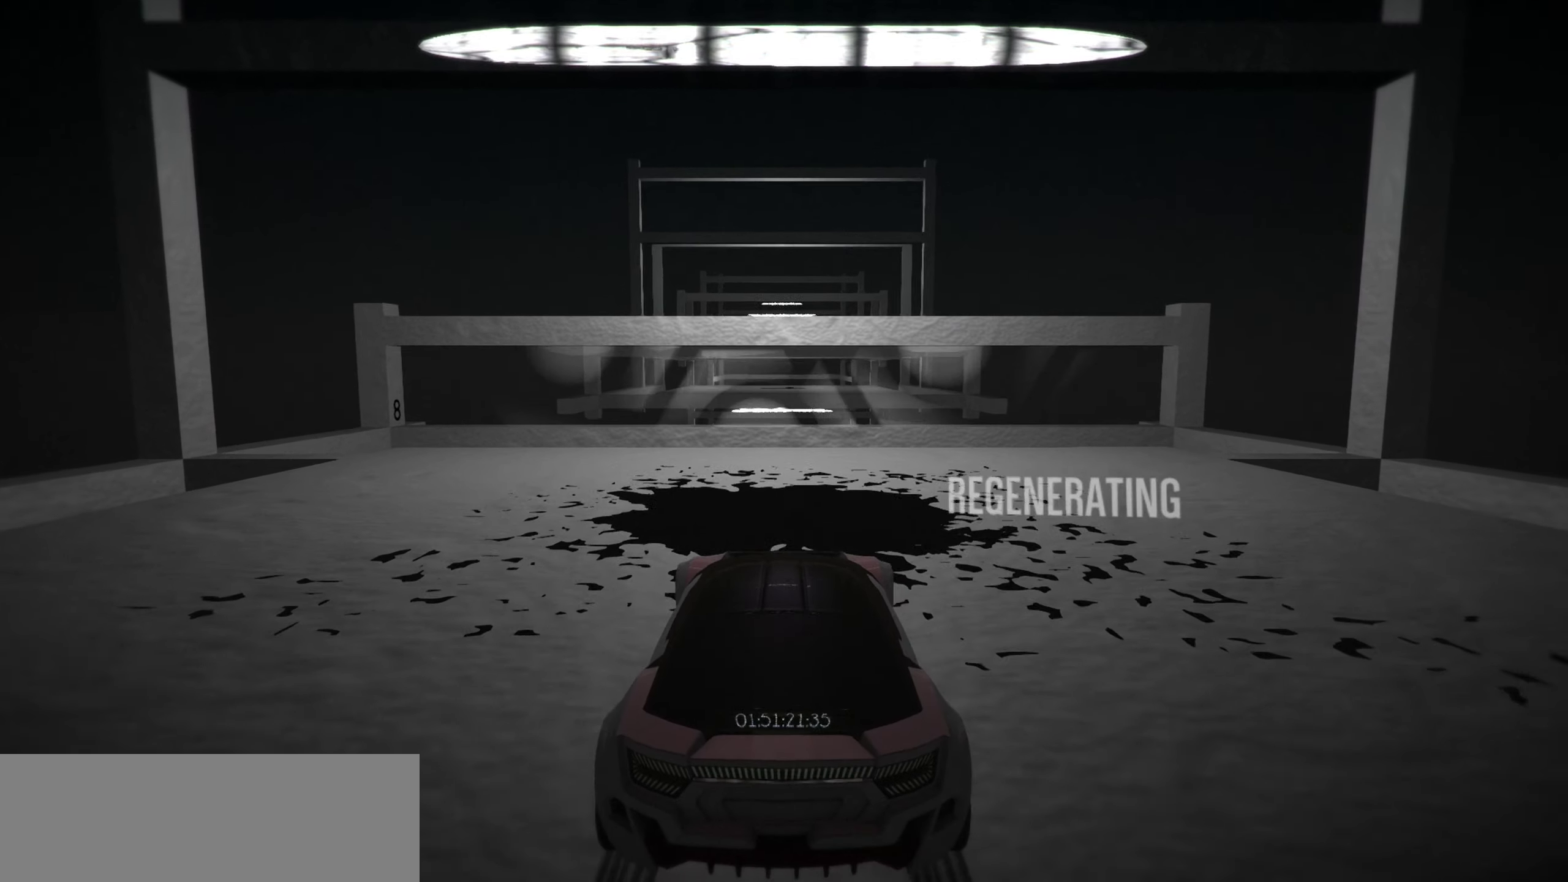
{"keys": ["down"], "events": [[183, "up", "up"], [317, "down", "down"]]}
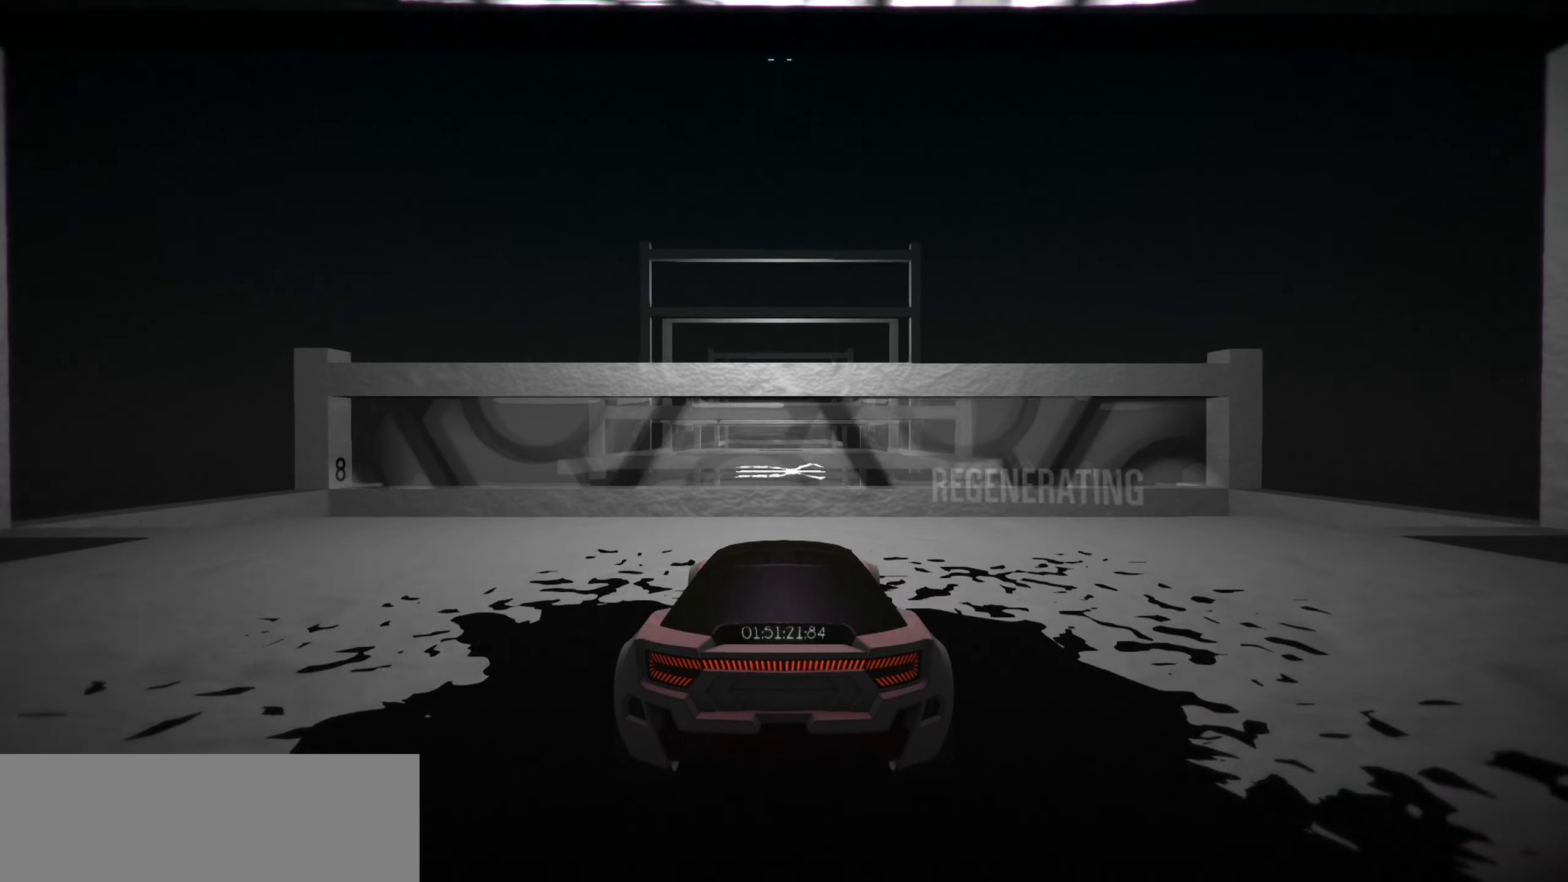
{"keys": [], "events": [[100, "down", "up"]]}
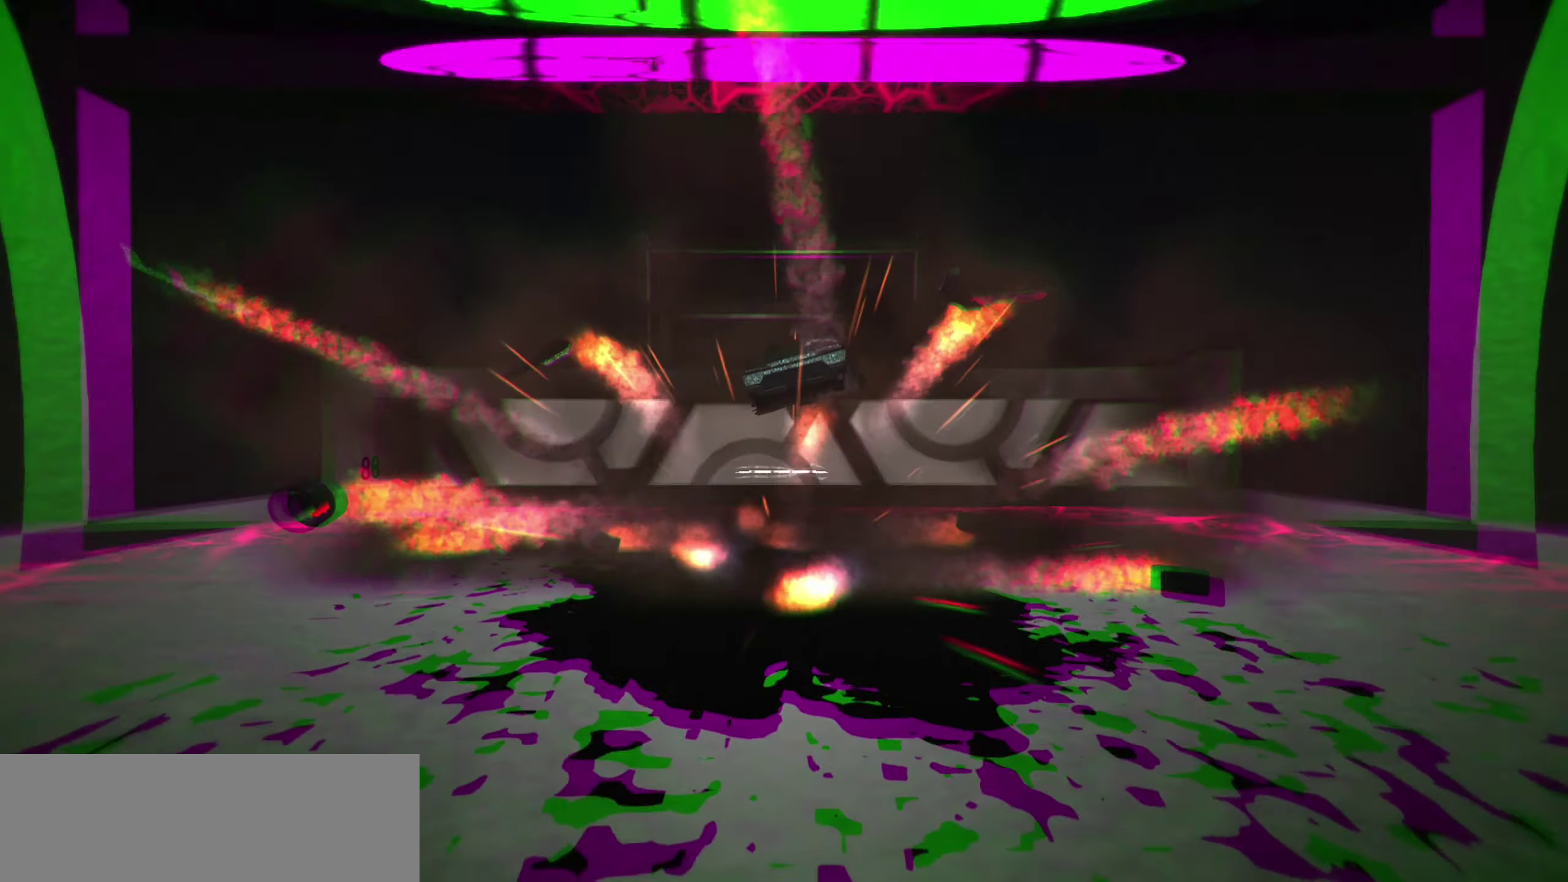
{"keys": [], "events": []}
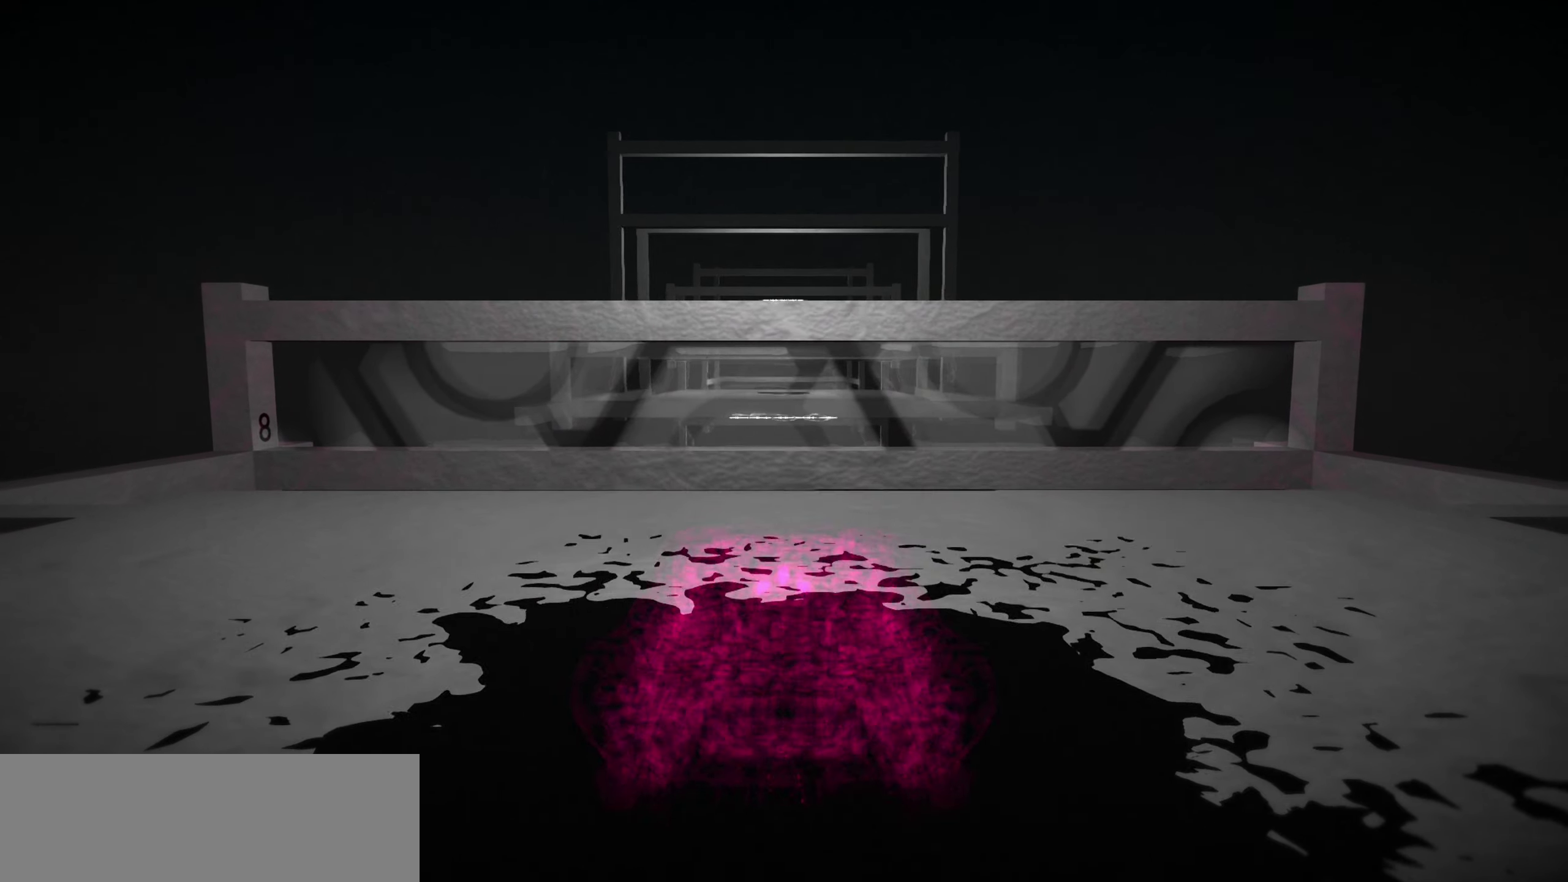
{"keys": ["down"], "events": [[400, "down", "down"]]}
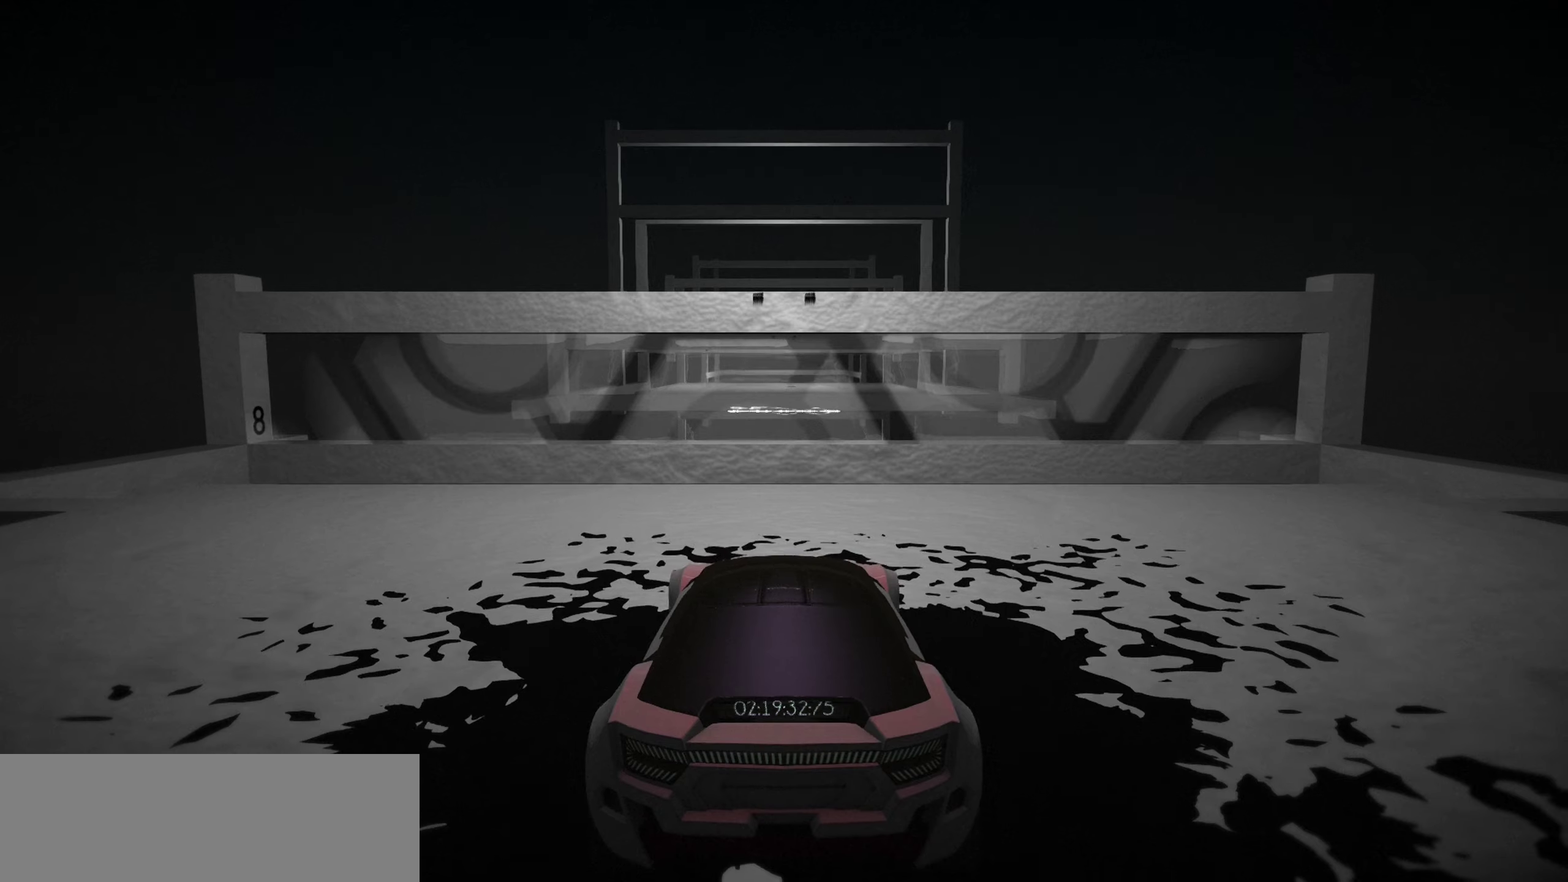
{"keys": [], "events": [[284, "down", "up"]]}
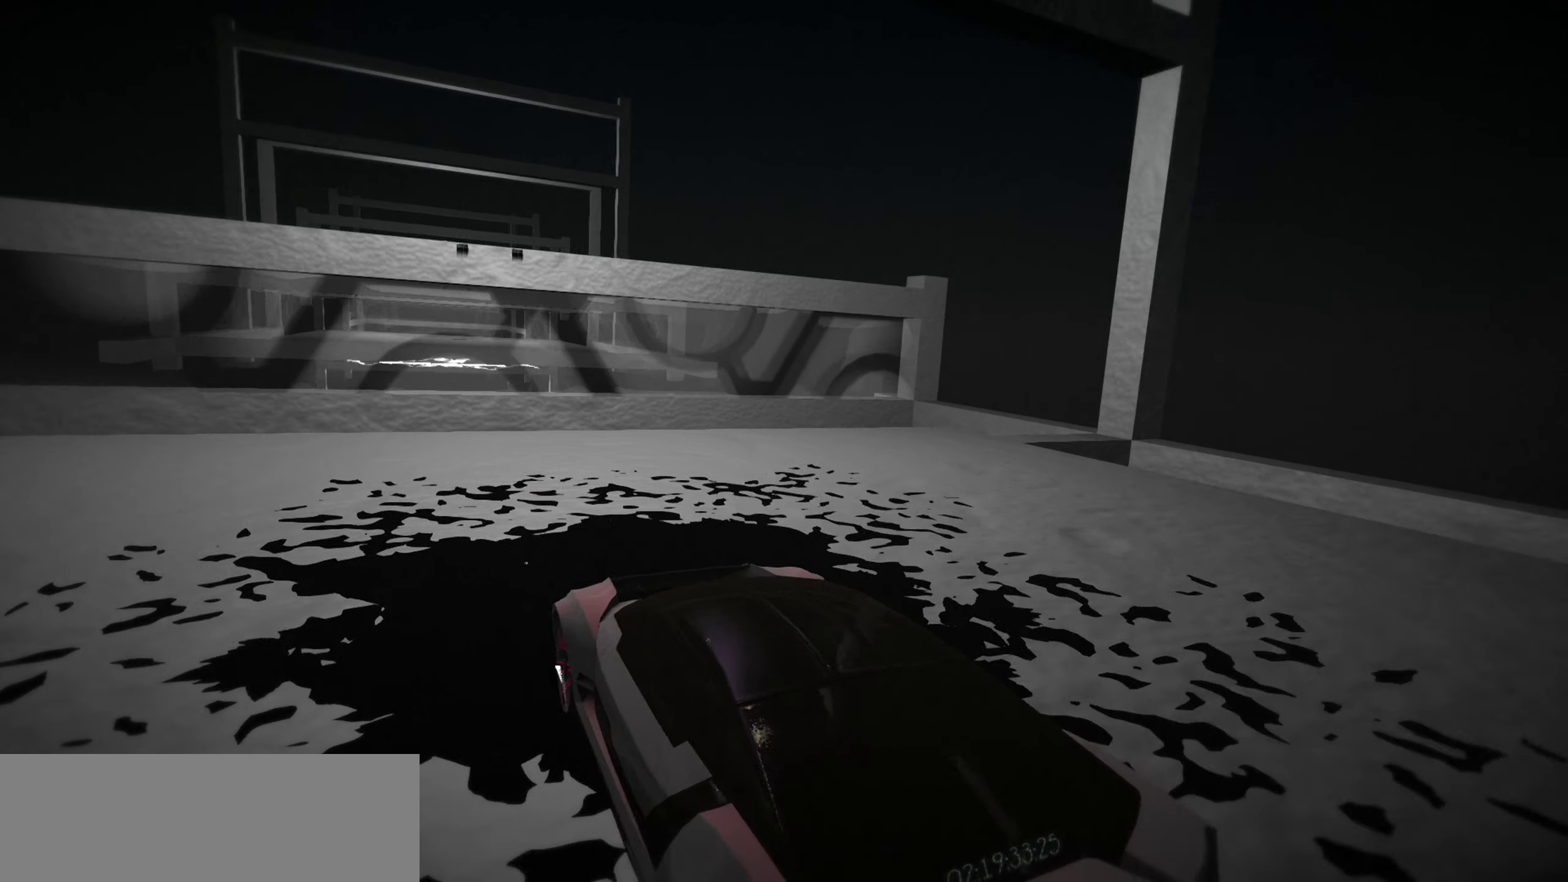
{"keys": ["up"], "events": [[334, "up", "down"]]}
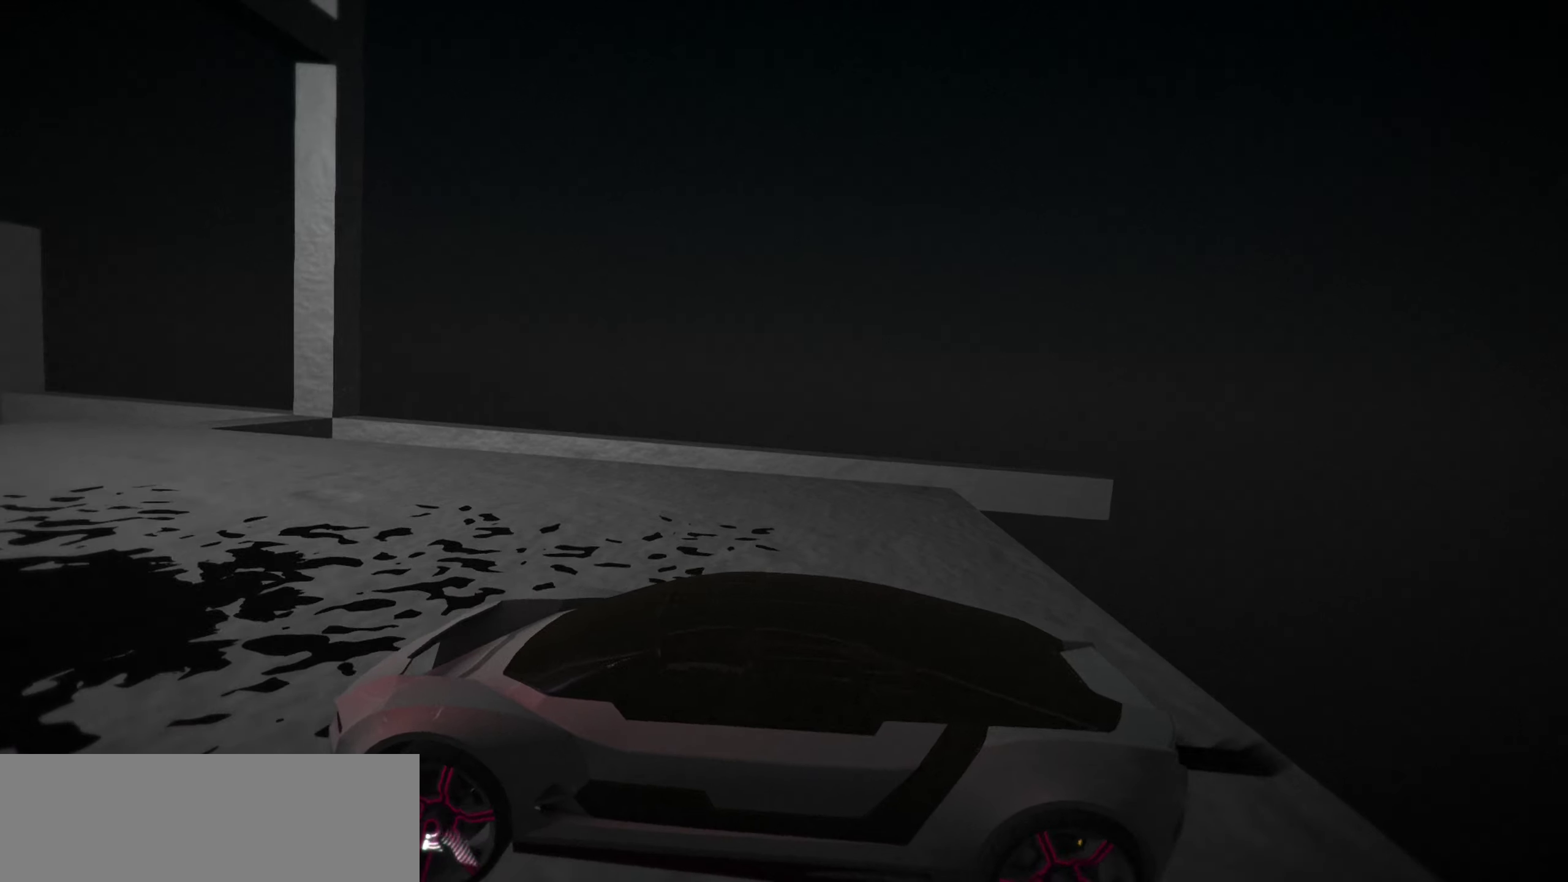
{"keys": [], "events": [[84, "up", "up"], [217, "up", "down"], [350, "up", "up"]]}
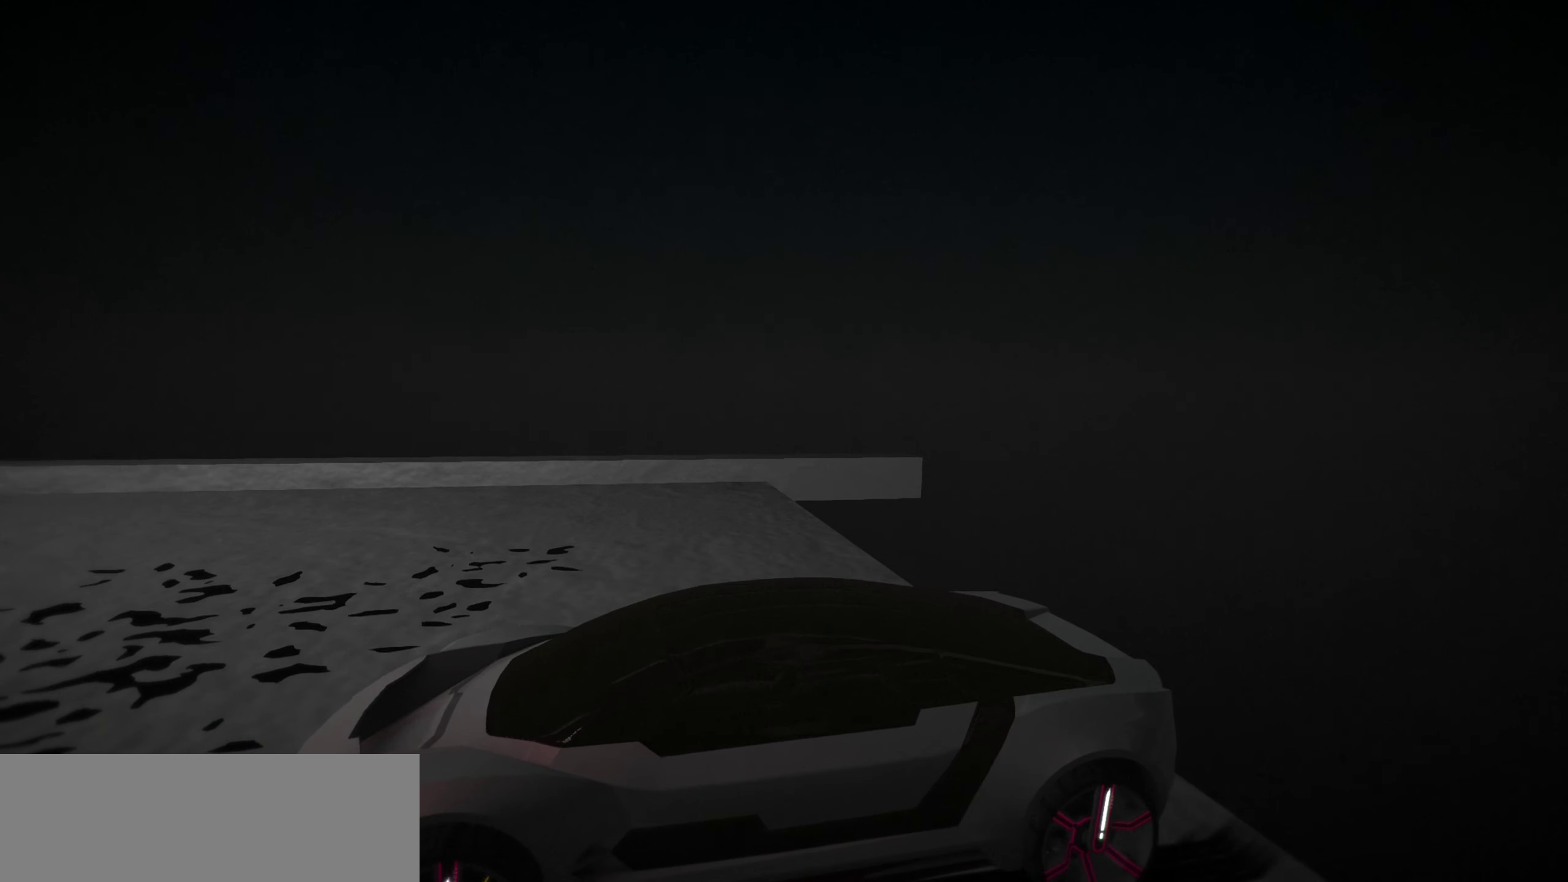
{"keys": [], "events": [[334, "down", "down"], [417, "down", "up"]]}
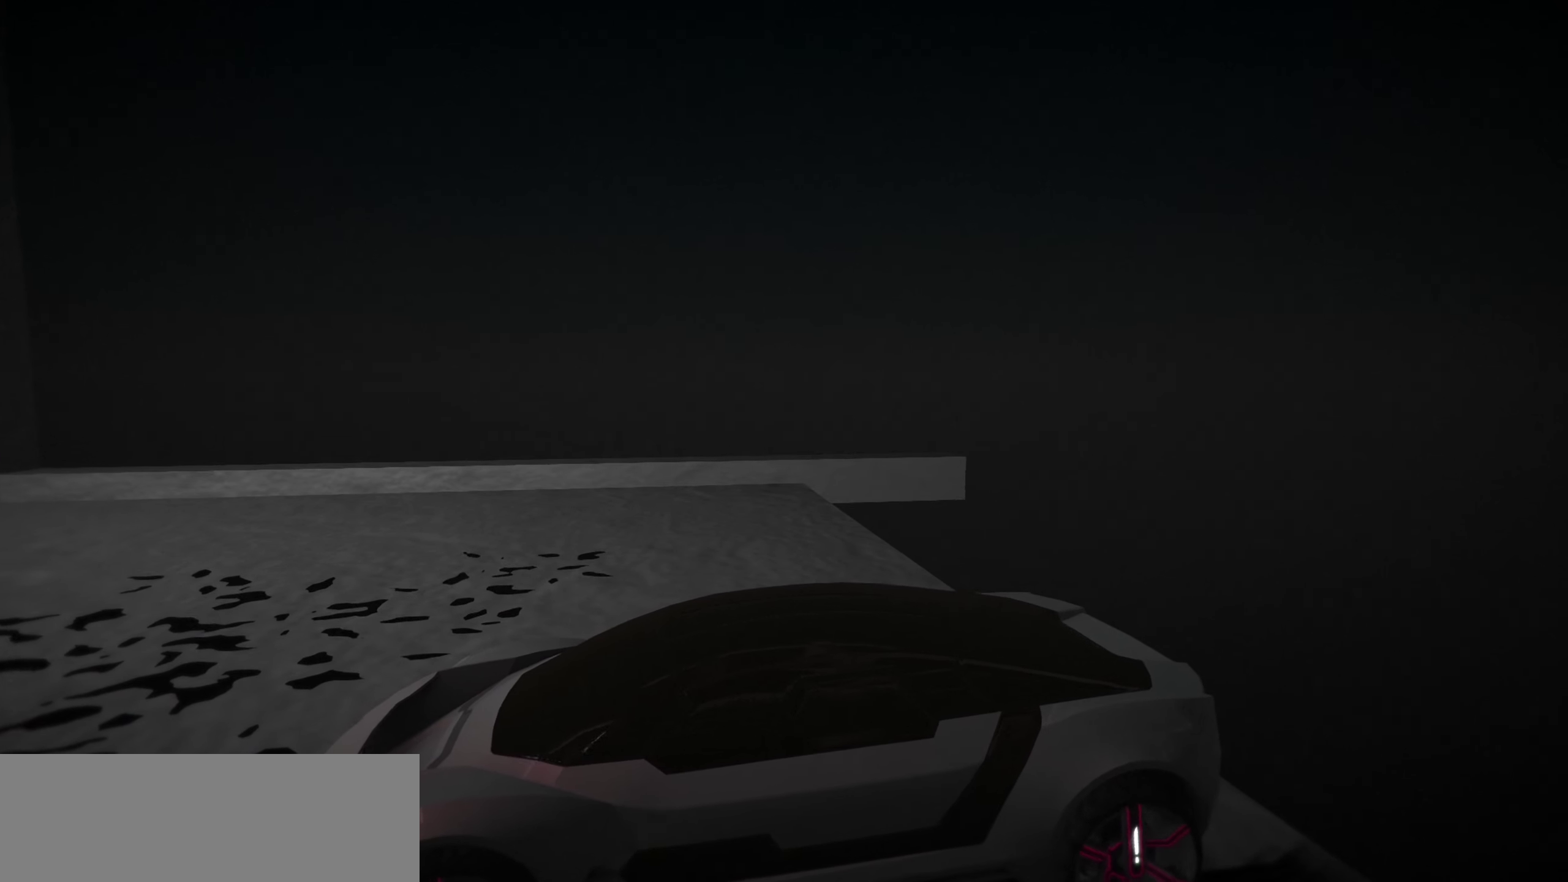
{"keys": [], "events": []}
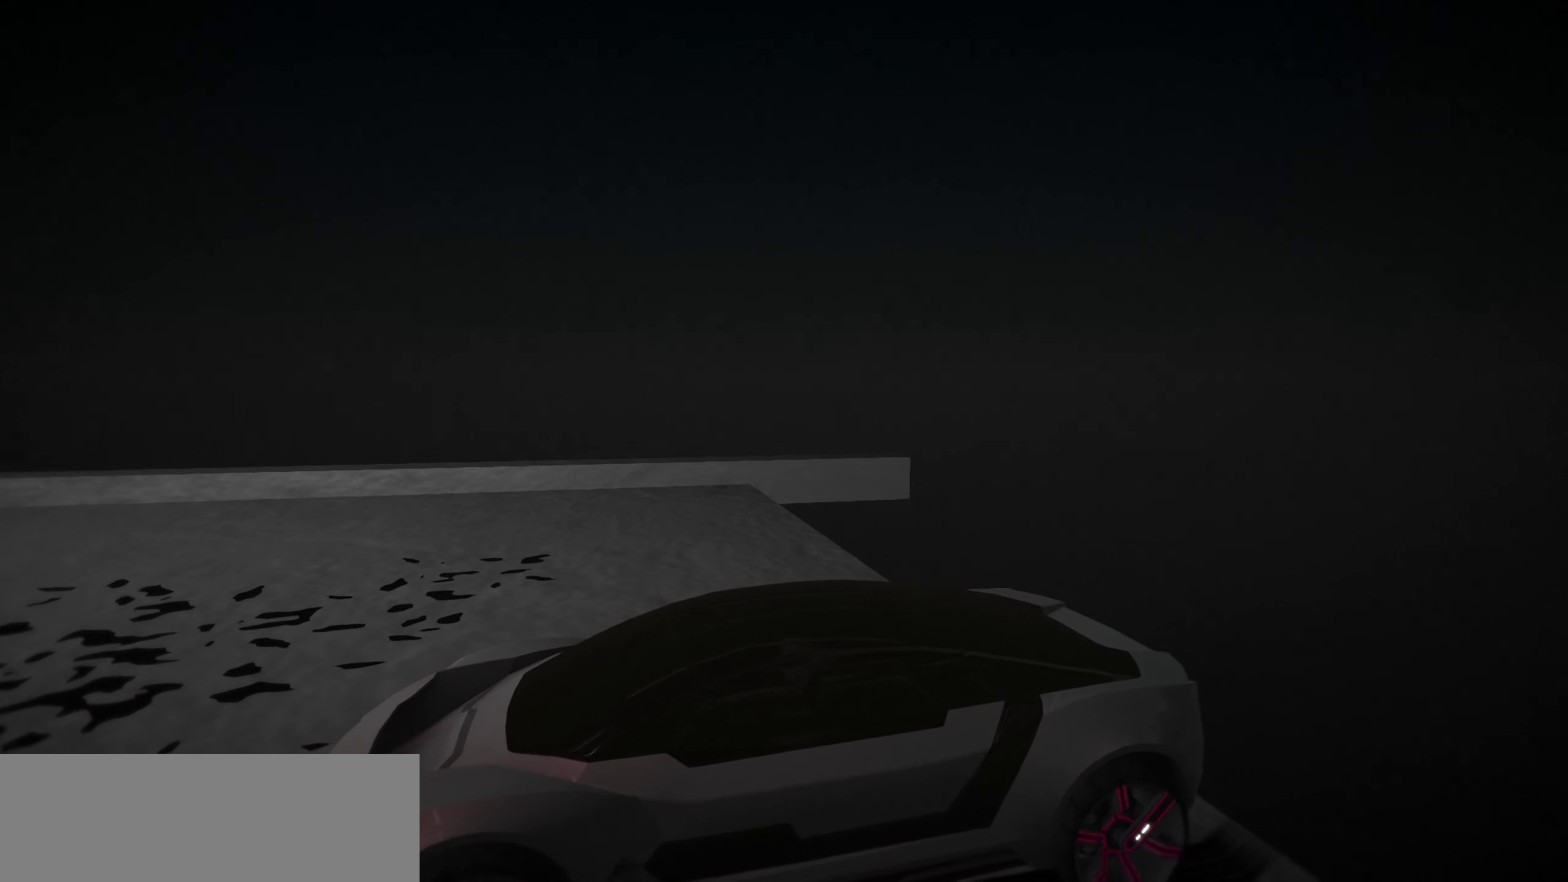
{"keys": [], "events": []}
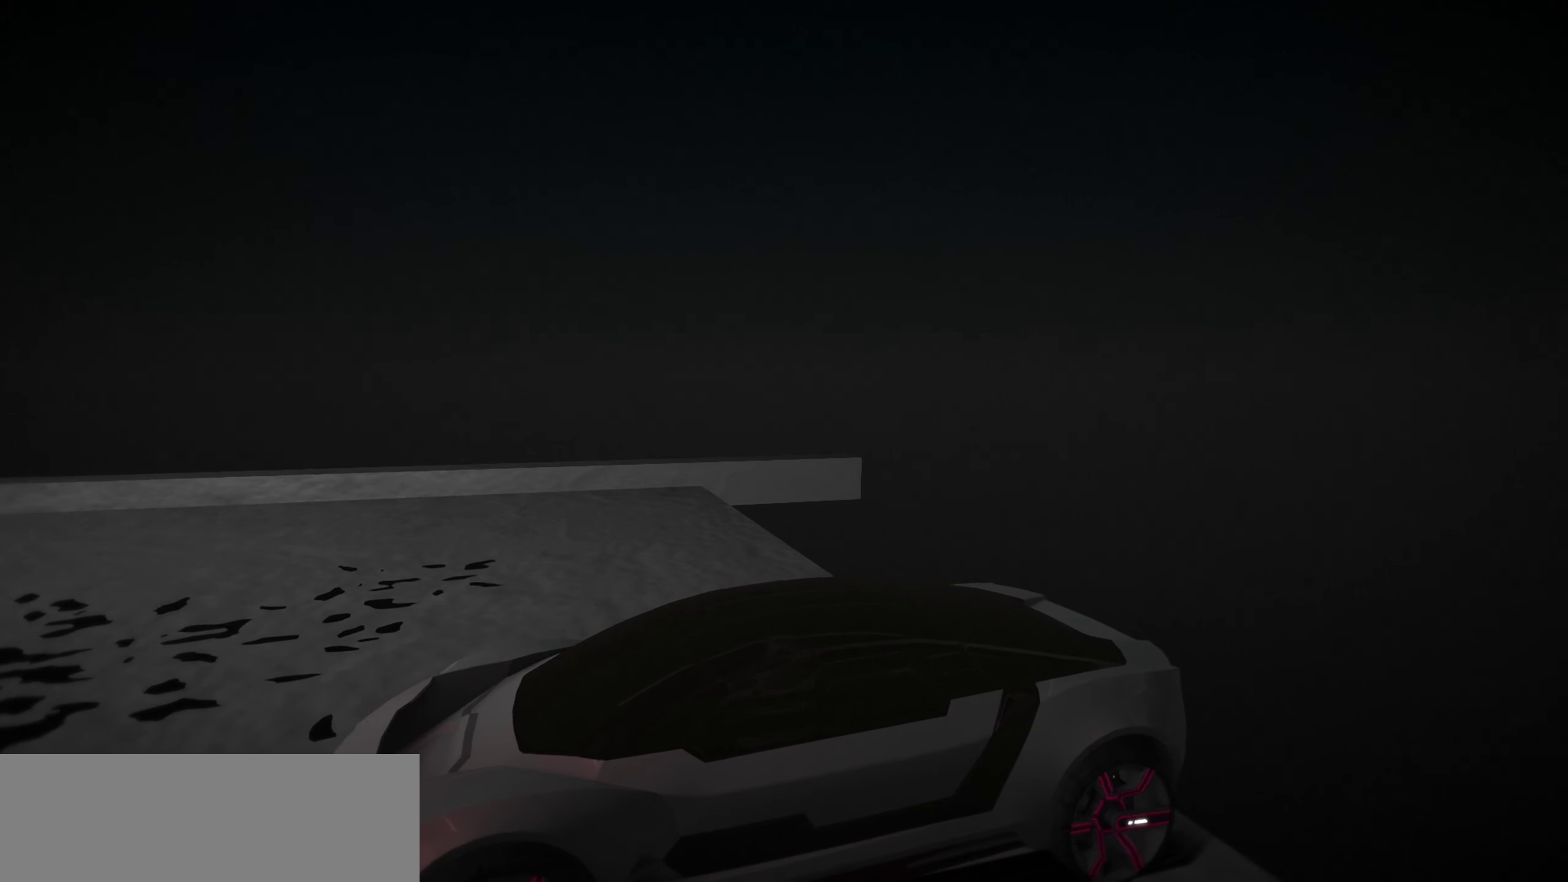
{"keys": [], "events": []}
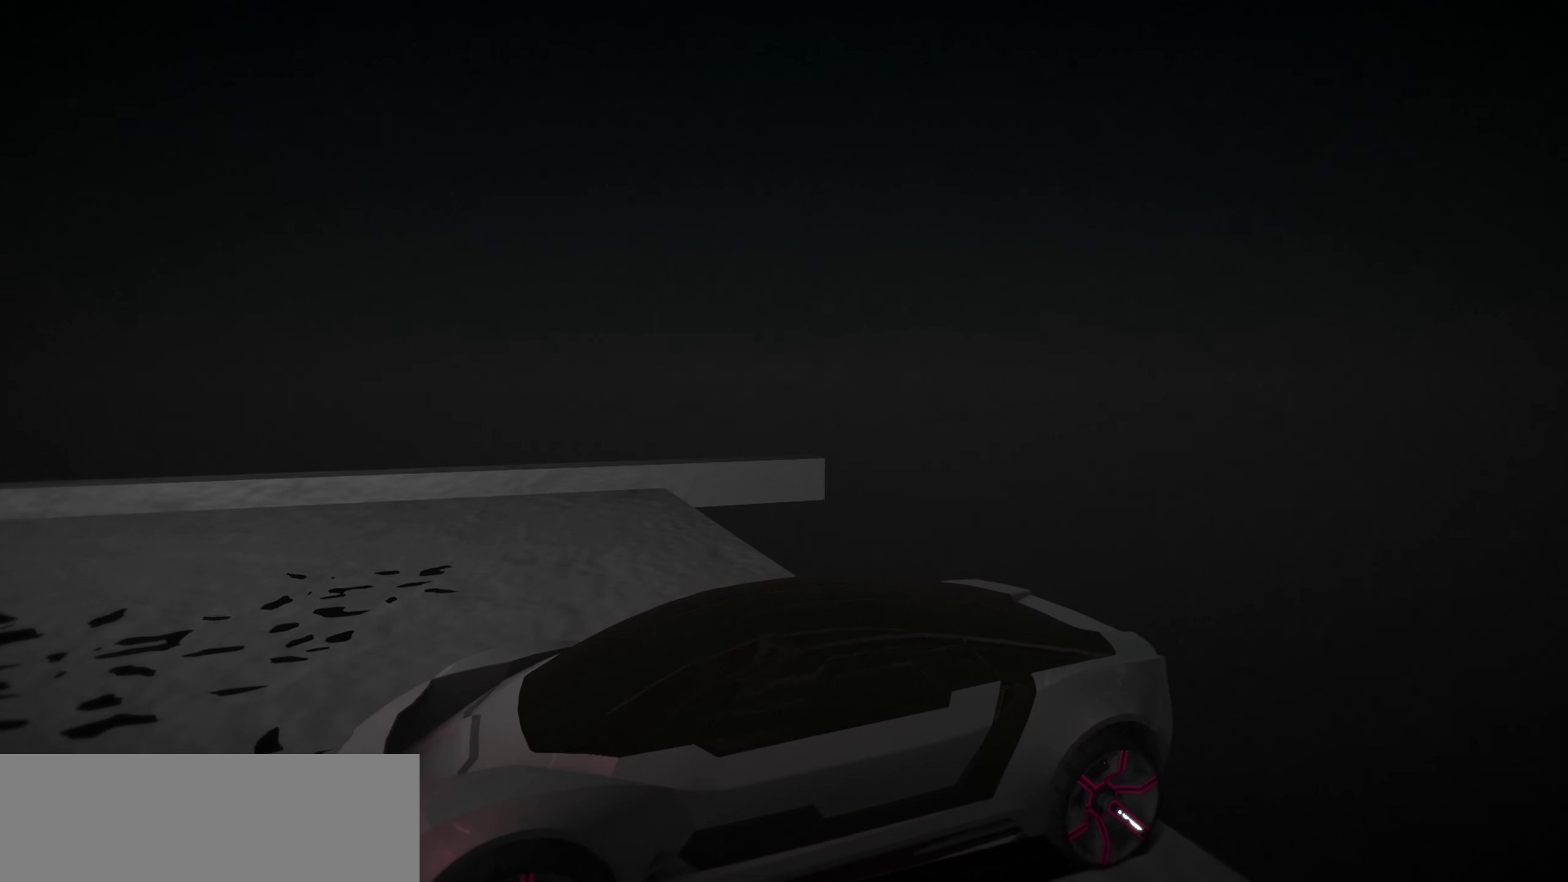
{"keys": [], "events": [[384, "up", "down"], [434, "up", "up"]]}
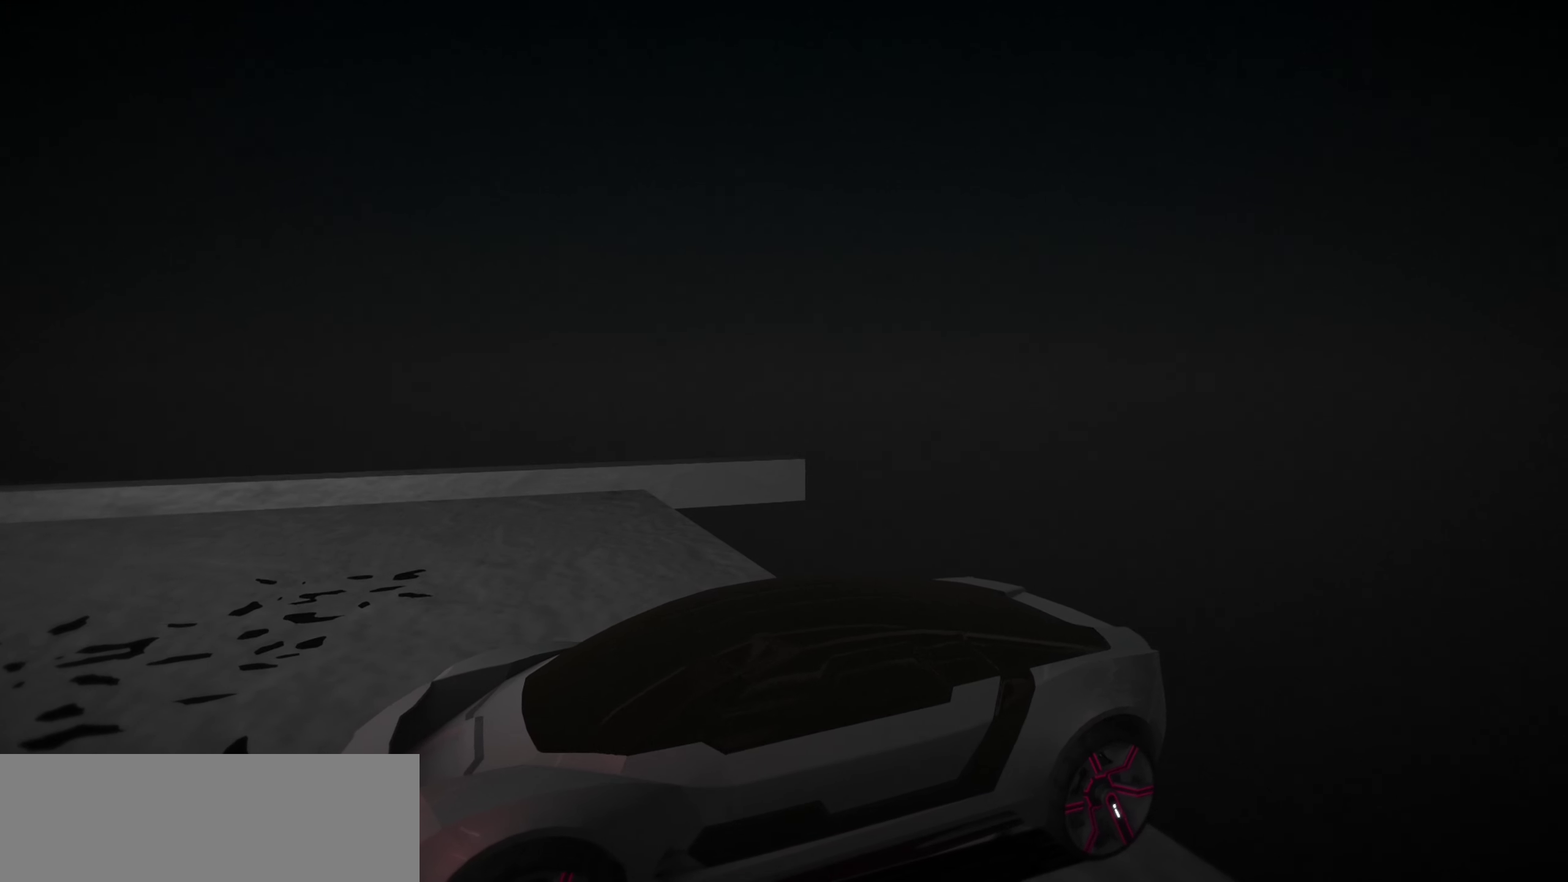
{"keys": [], "events": []}
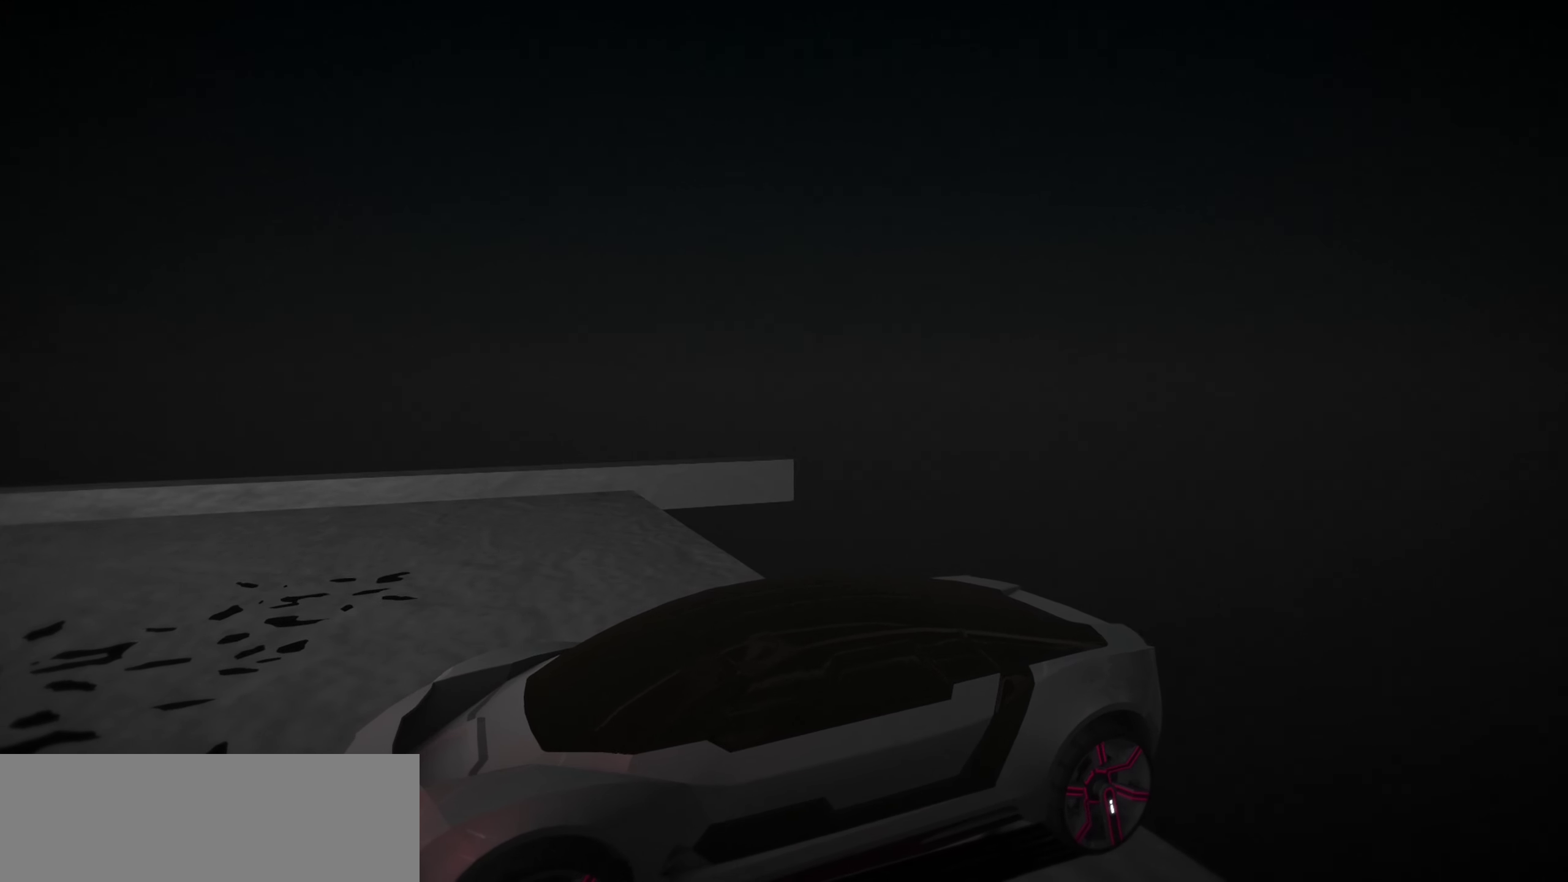
{"keys": [], "events": [[50, "up", "down"], [84, "up", "up"]]}
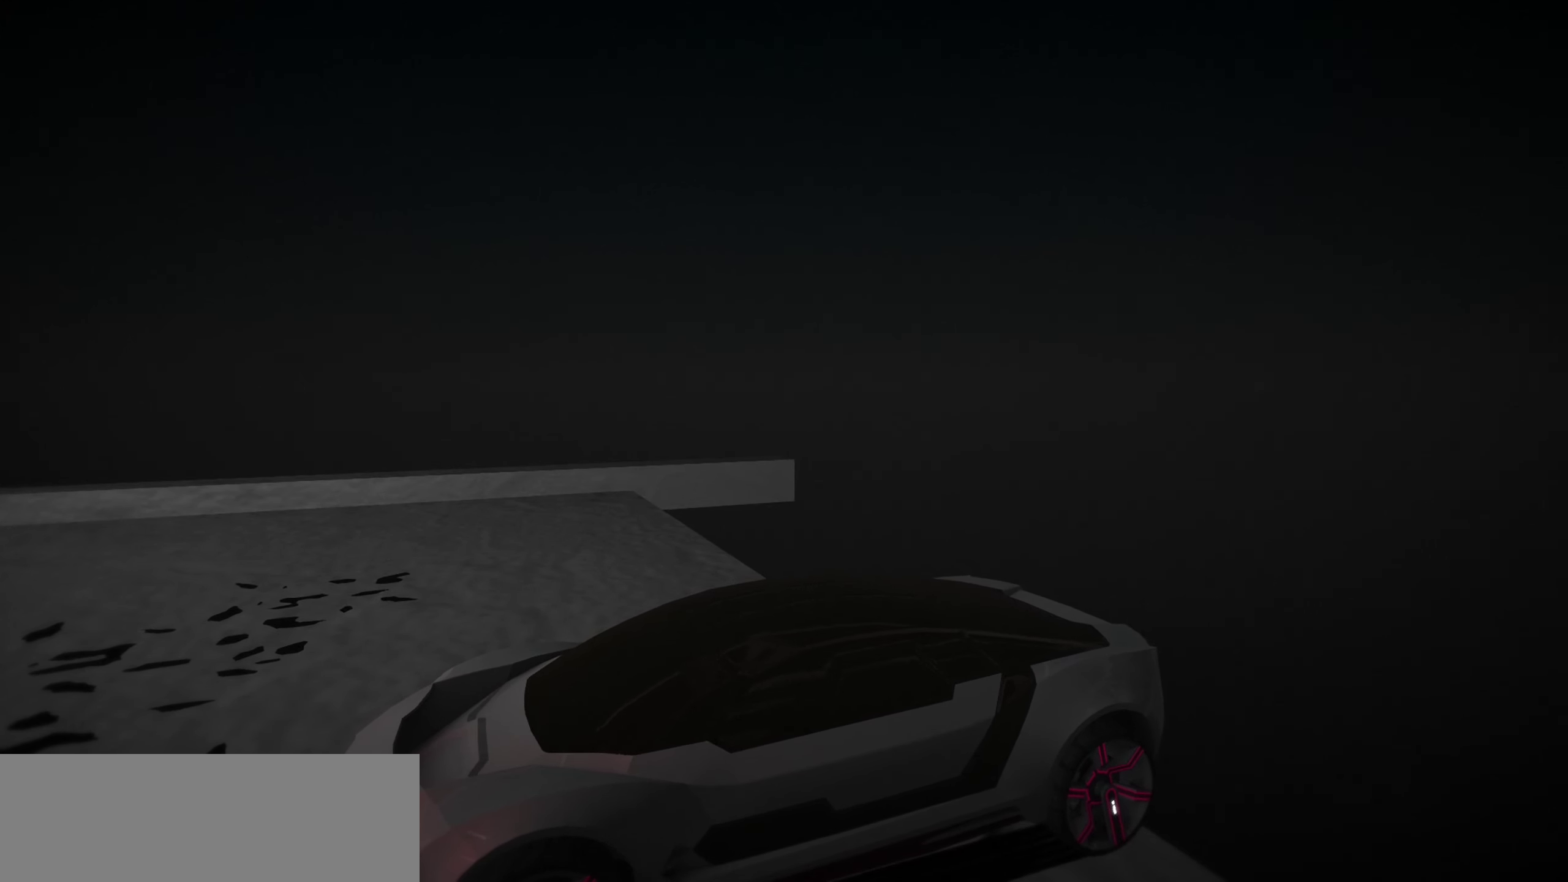
{"keys": ["up"], "events": [[200, "space", "down"], [300, "space", "up"], [383, "up", "down"]]}
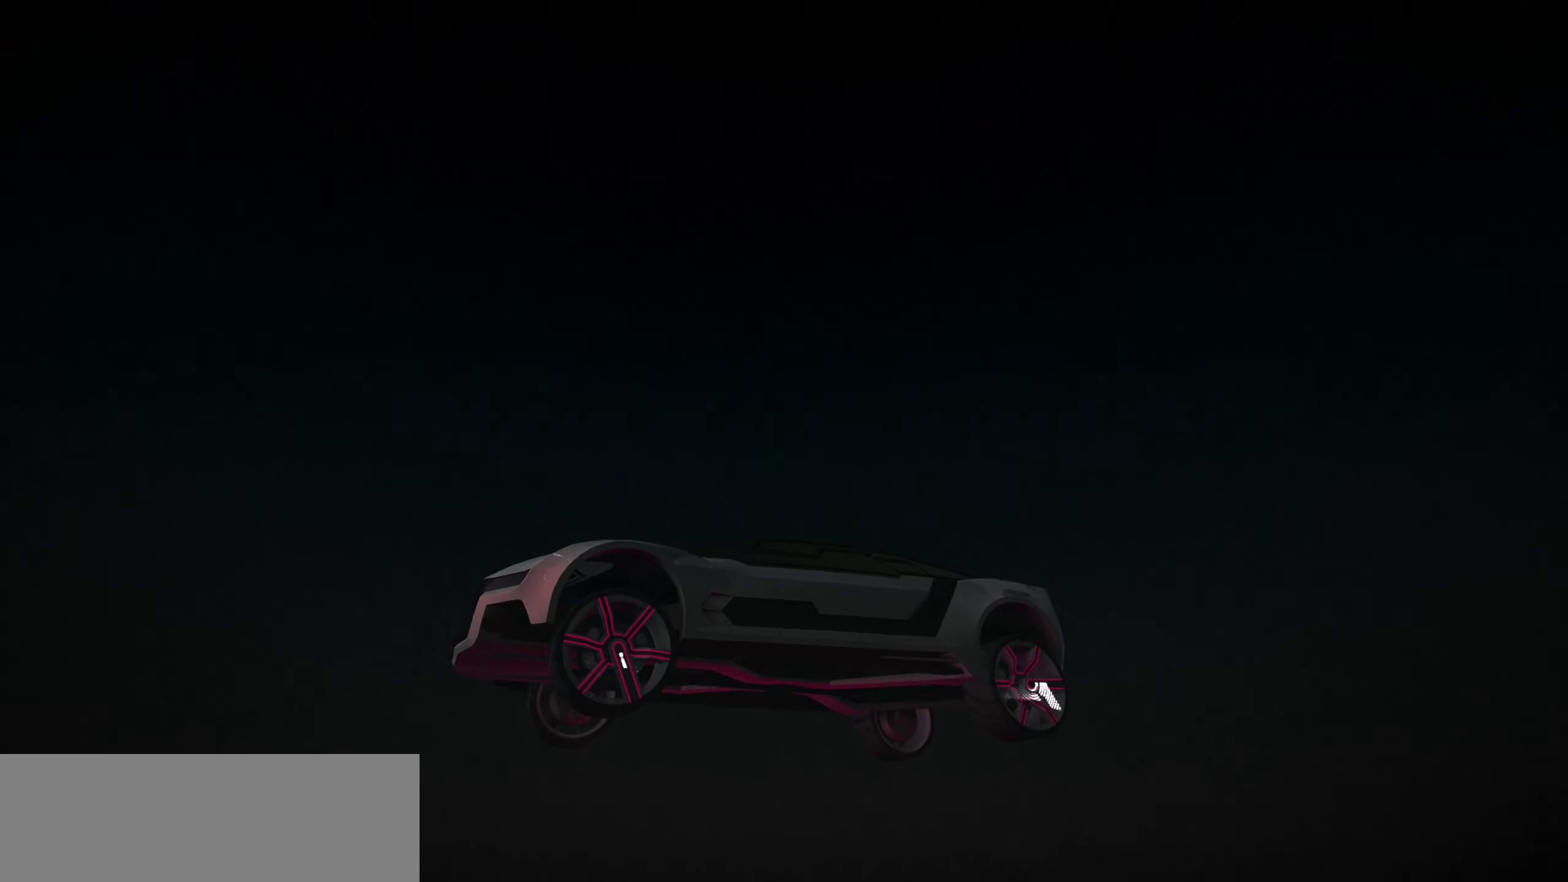
{"keys": ["up"], "events": []}